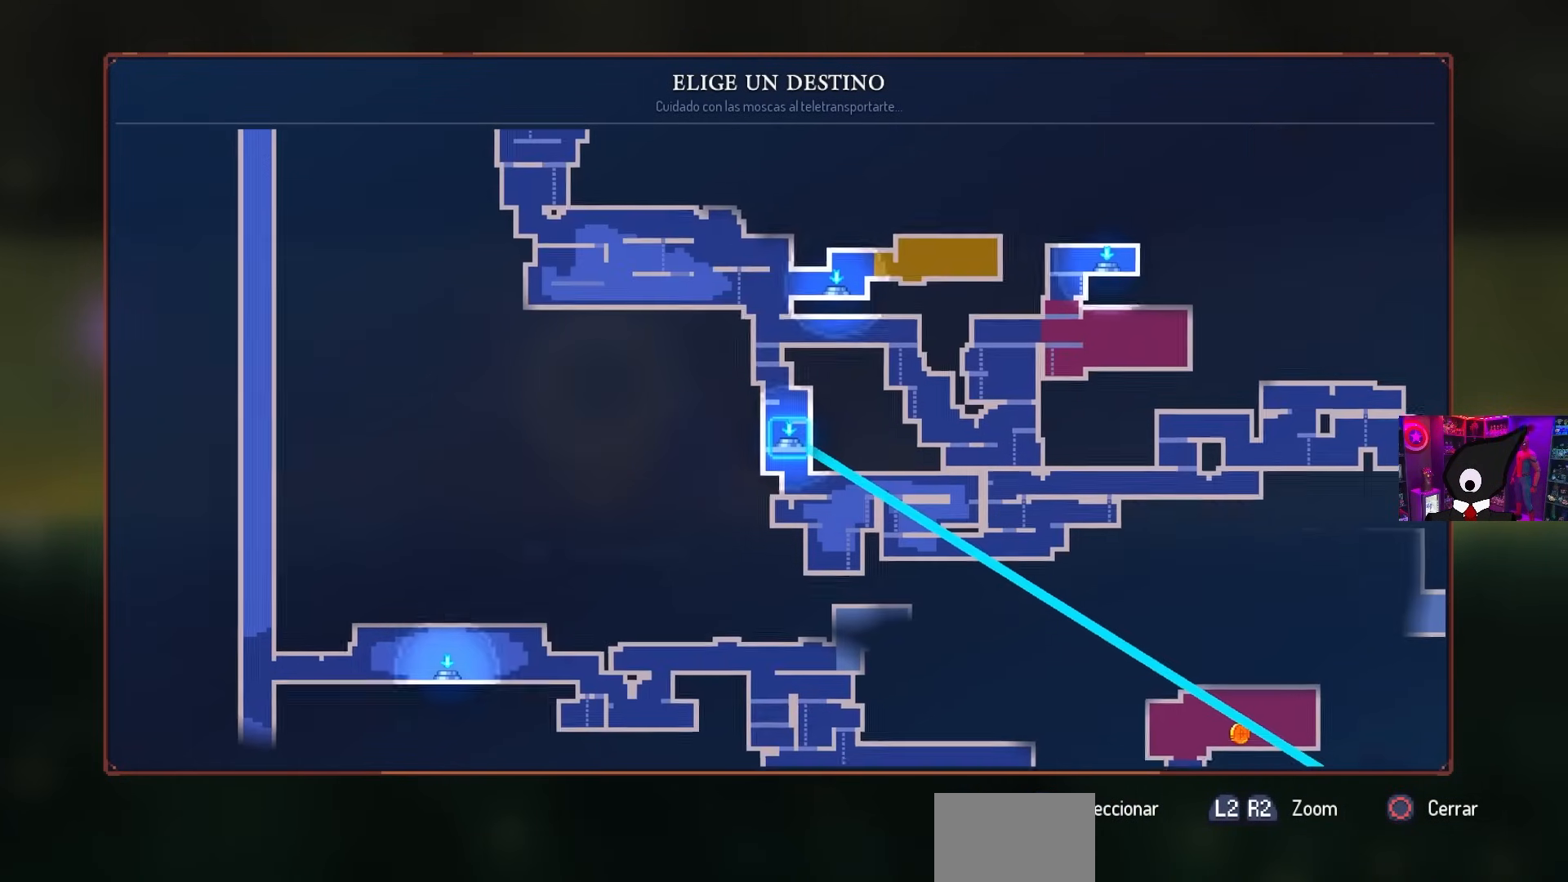
Gameplay with a controller (PlayStation layout); each line is a JSON object with the inputs held at the frame after it. "events" lists button and stick changes between this image and that frame as [ms after this image, input, new state], when the widget could be followed in between.
{"buttons": [], "left_stick": "center", "right_stick": "center", "events": [[17, "DPAD_RIGHT", "up"], [367, "DPAD_DOWN", "down"], [500, "DPAD_DOWN", "up"]]}
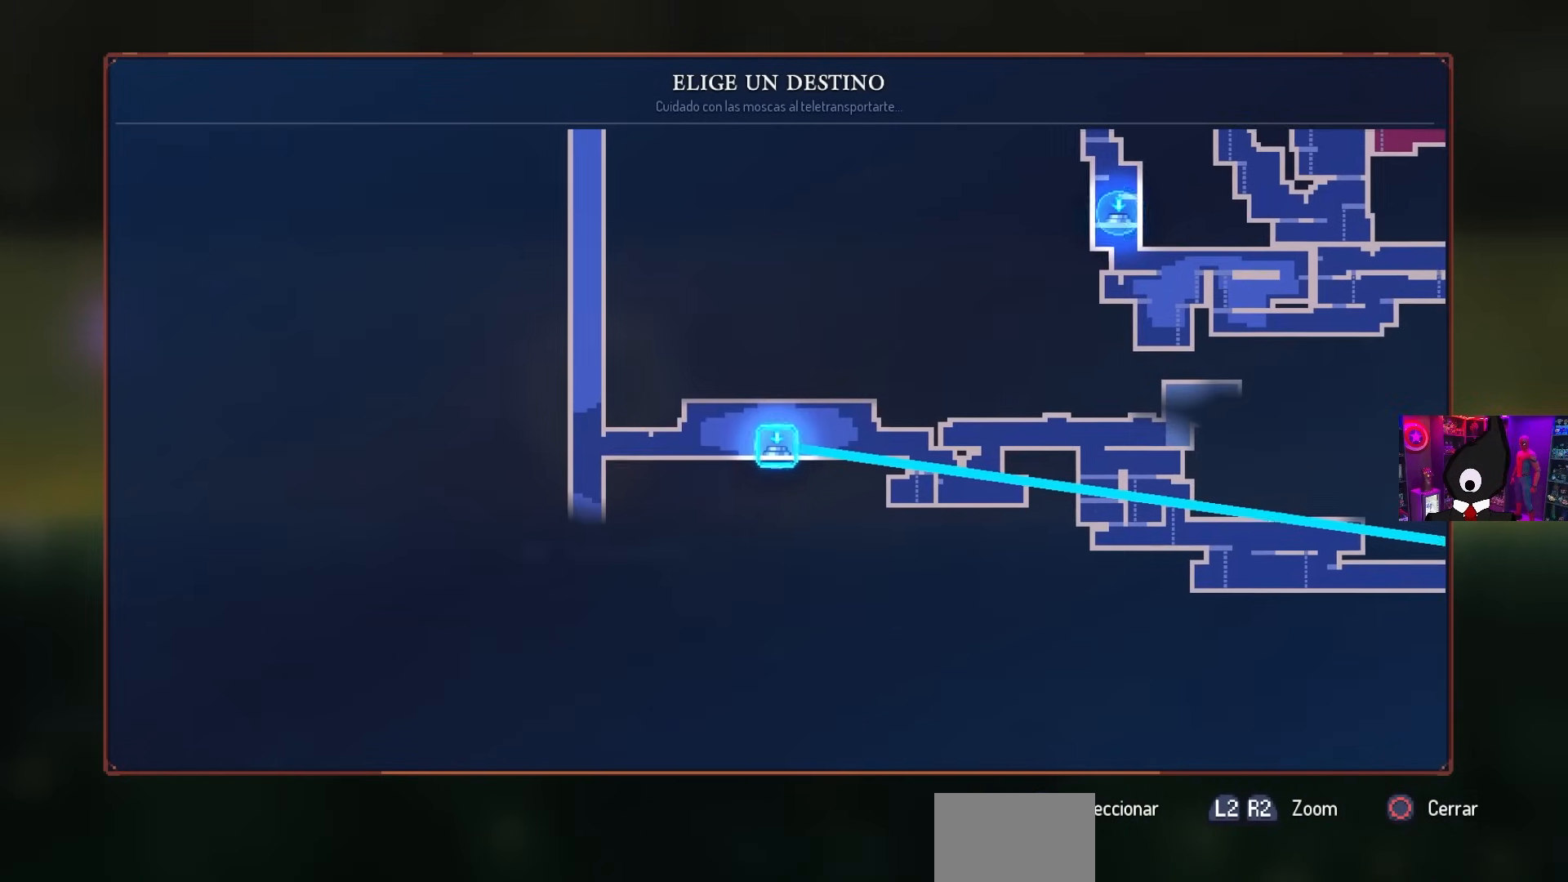
{"buttons": [], "left_stick": "center", "right_stick": "center", "events": [[400, "CROSS", "down"], [450, "CROSS", "up"]]}
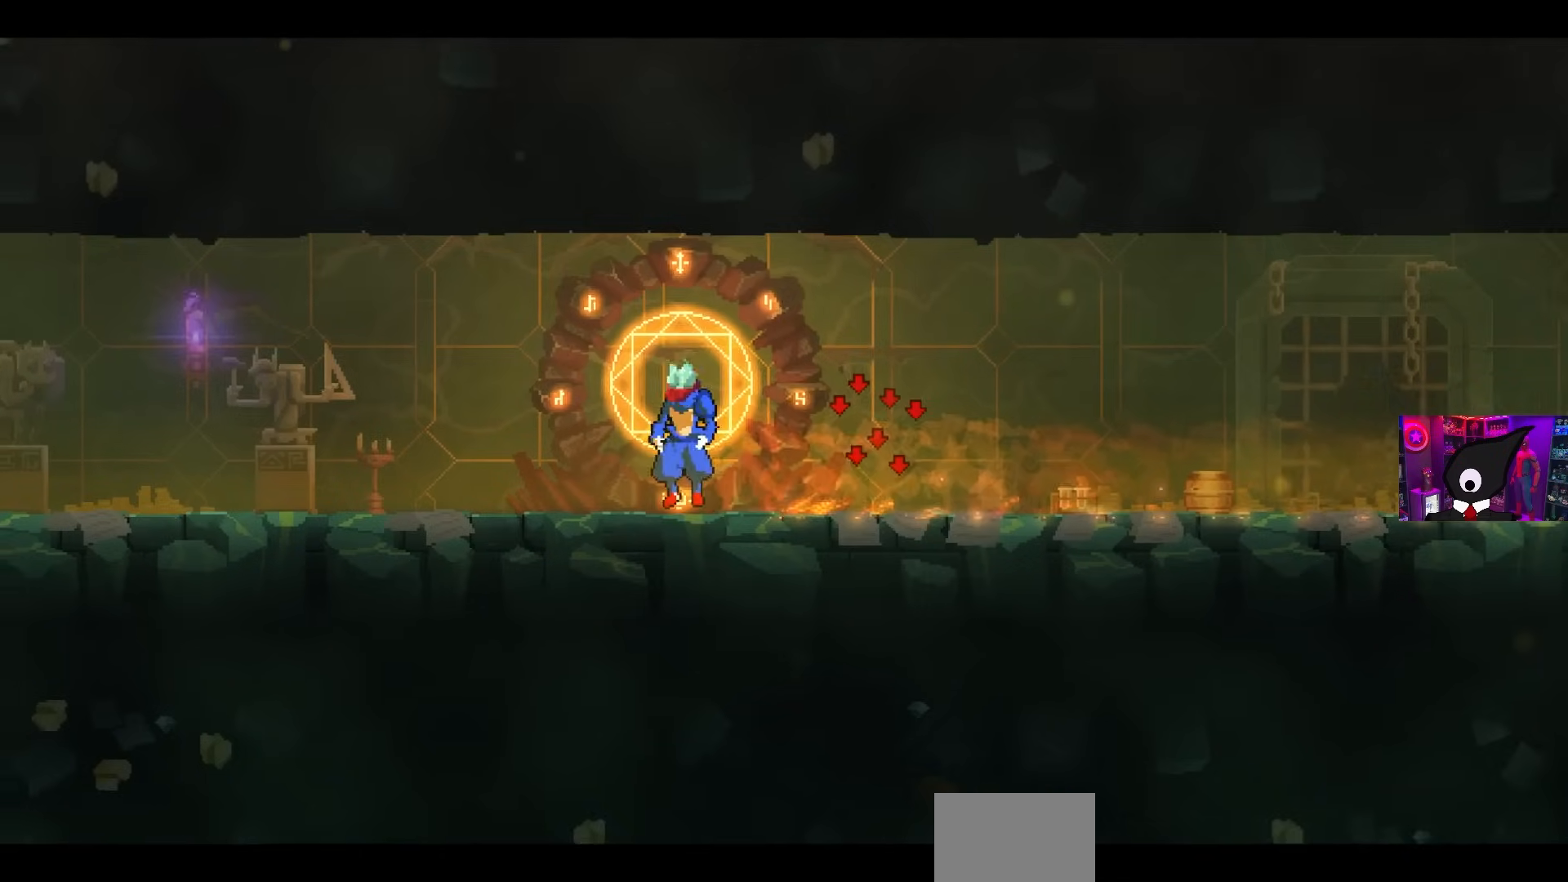
{"buttons": [], "left_stick": "center", "right_stick": "center", "events": []}
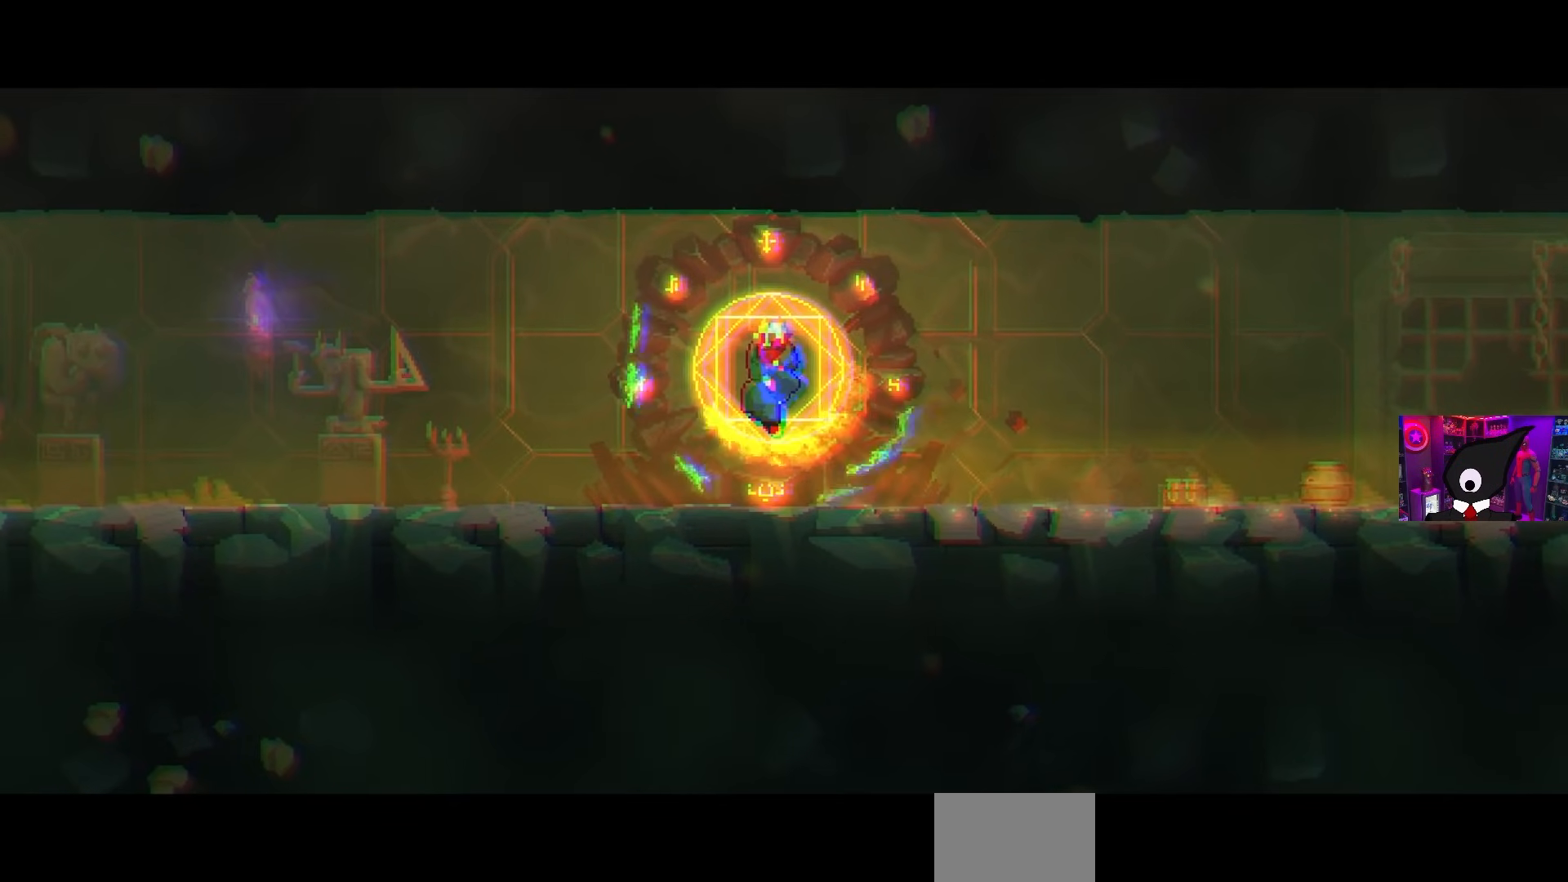
{"buttons": ["DPAD_RIGHT"], "left_stick": "center", "right_stick": "center", "events": [[250, "DPAD_RIGHT", "down"]]}
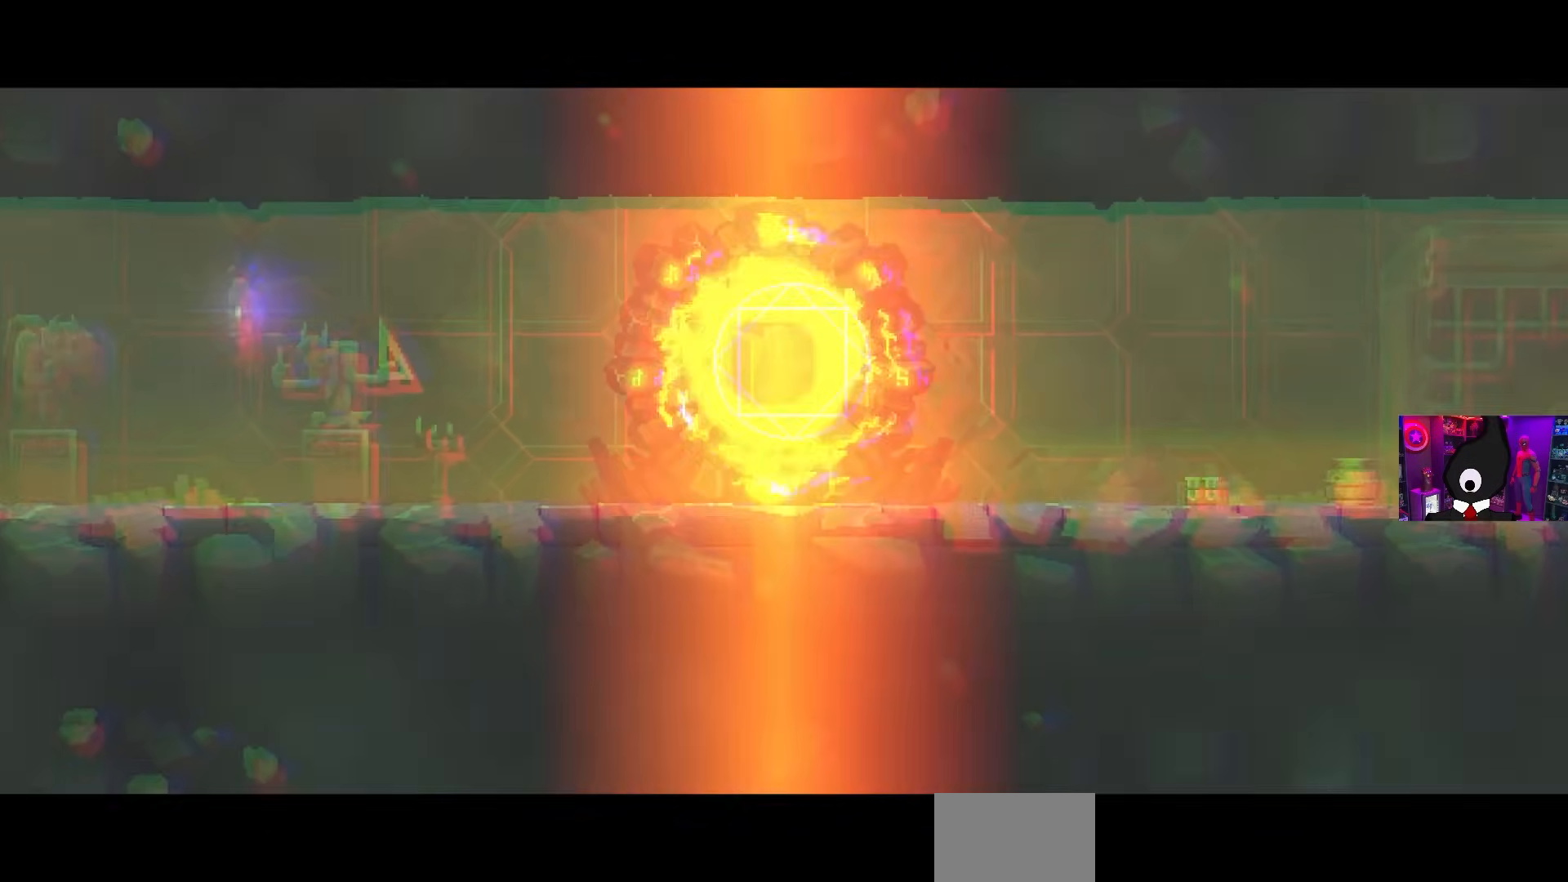
{"buttons": ["DPAD_RIGHT"], "left_stick": "center", "right_stick": "center", "events": []}
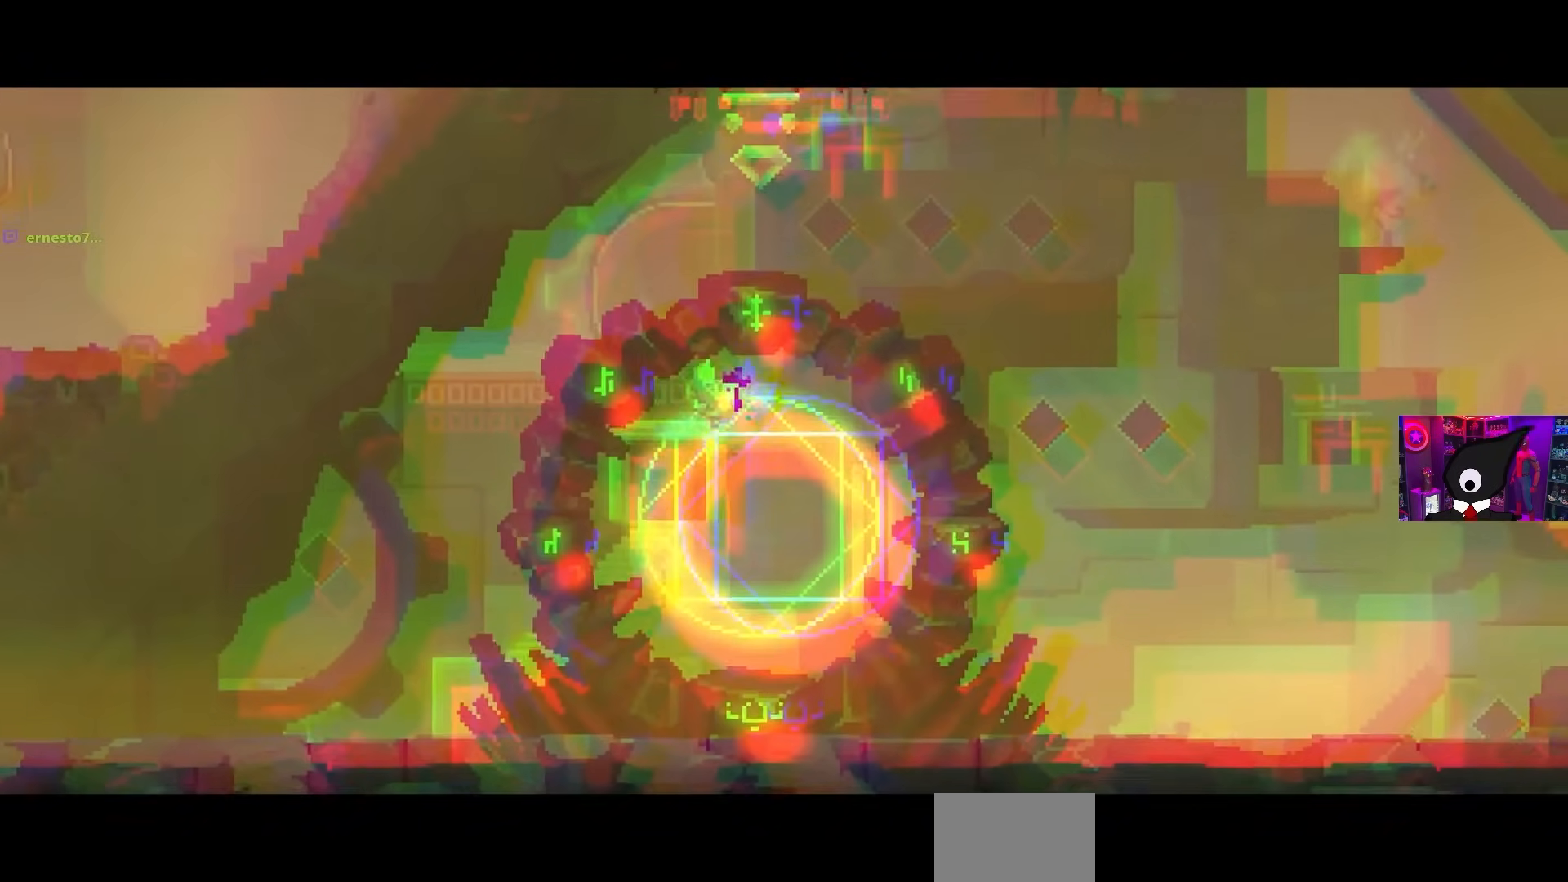
{"buttons": ["DPAD_RIGHT"], "left_stick": "center", "right_stick": "center", "events": []}
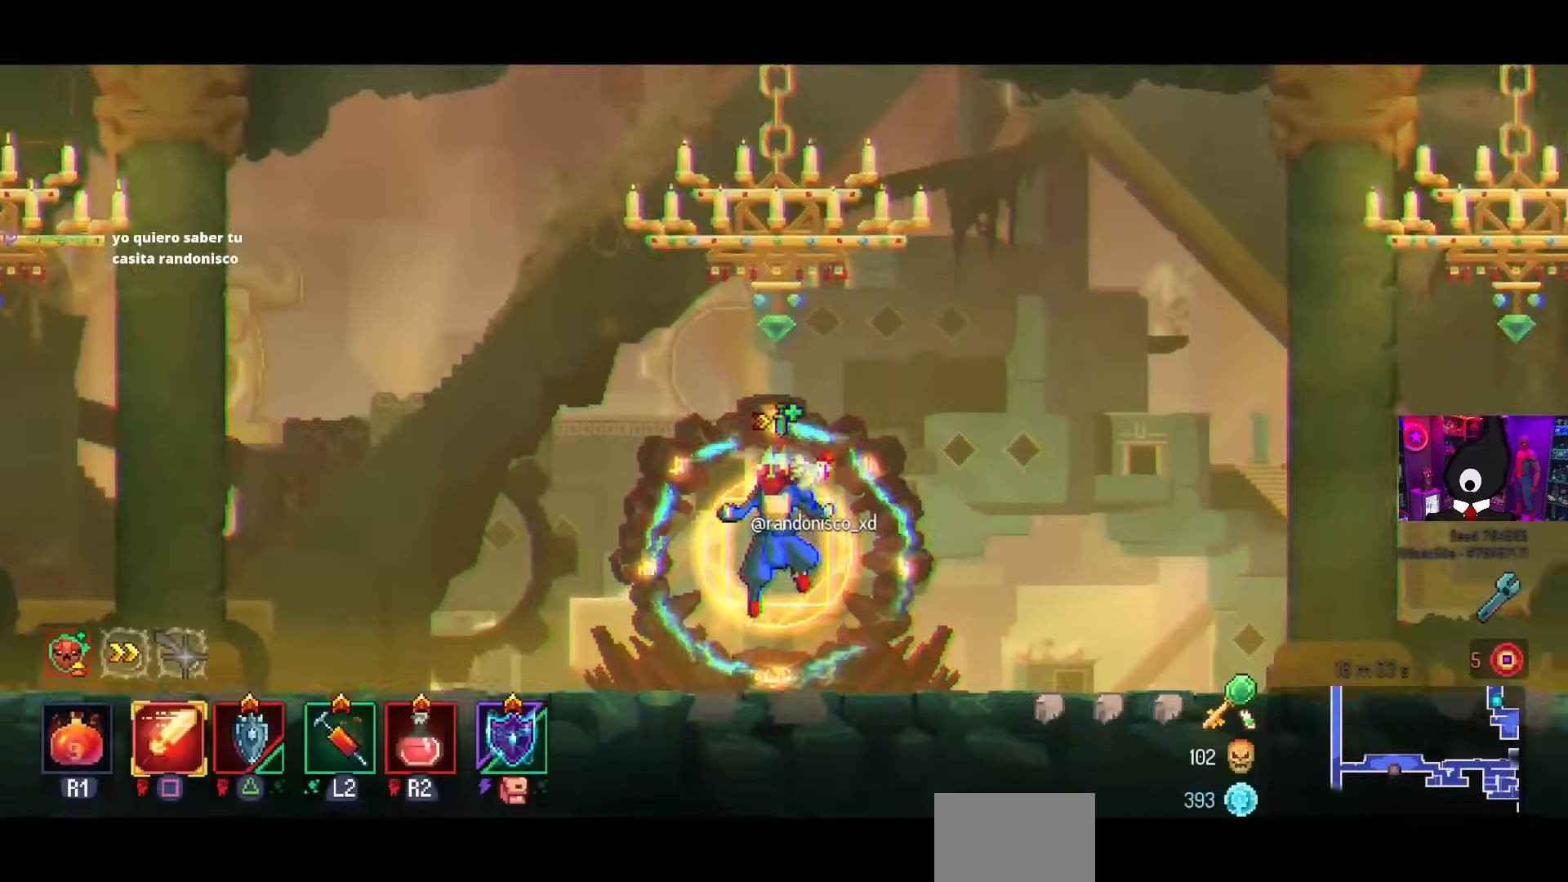
{"buttons": ["DPAD_RIGHT"], "left_stick": "center", "right_stick": "center", "events": []}
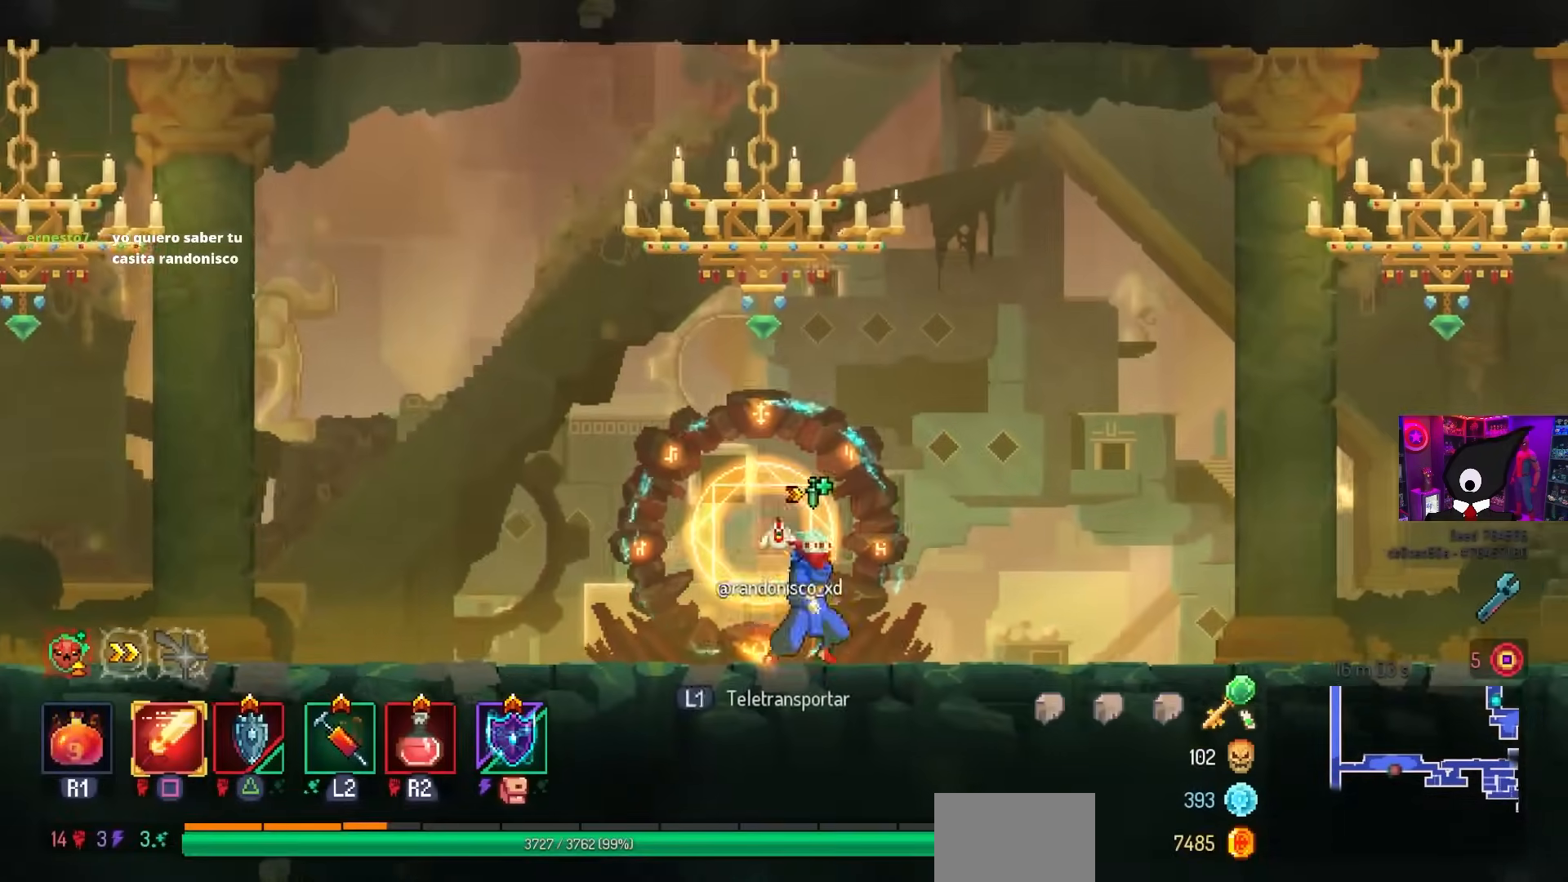
{"buttons": ["DPAD_RIGHT"], "left_stick": "center", "right_stick": "center", "events": [[233, "CIRCLE", "down"], [383, "CIRCLE", "up"]]}
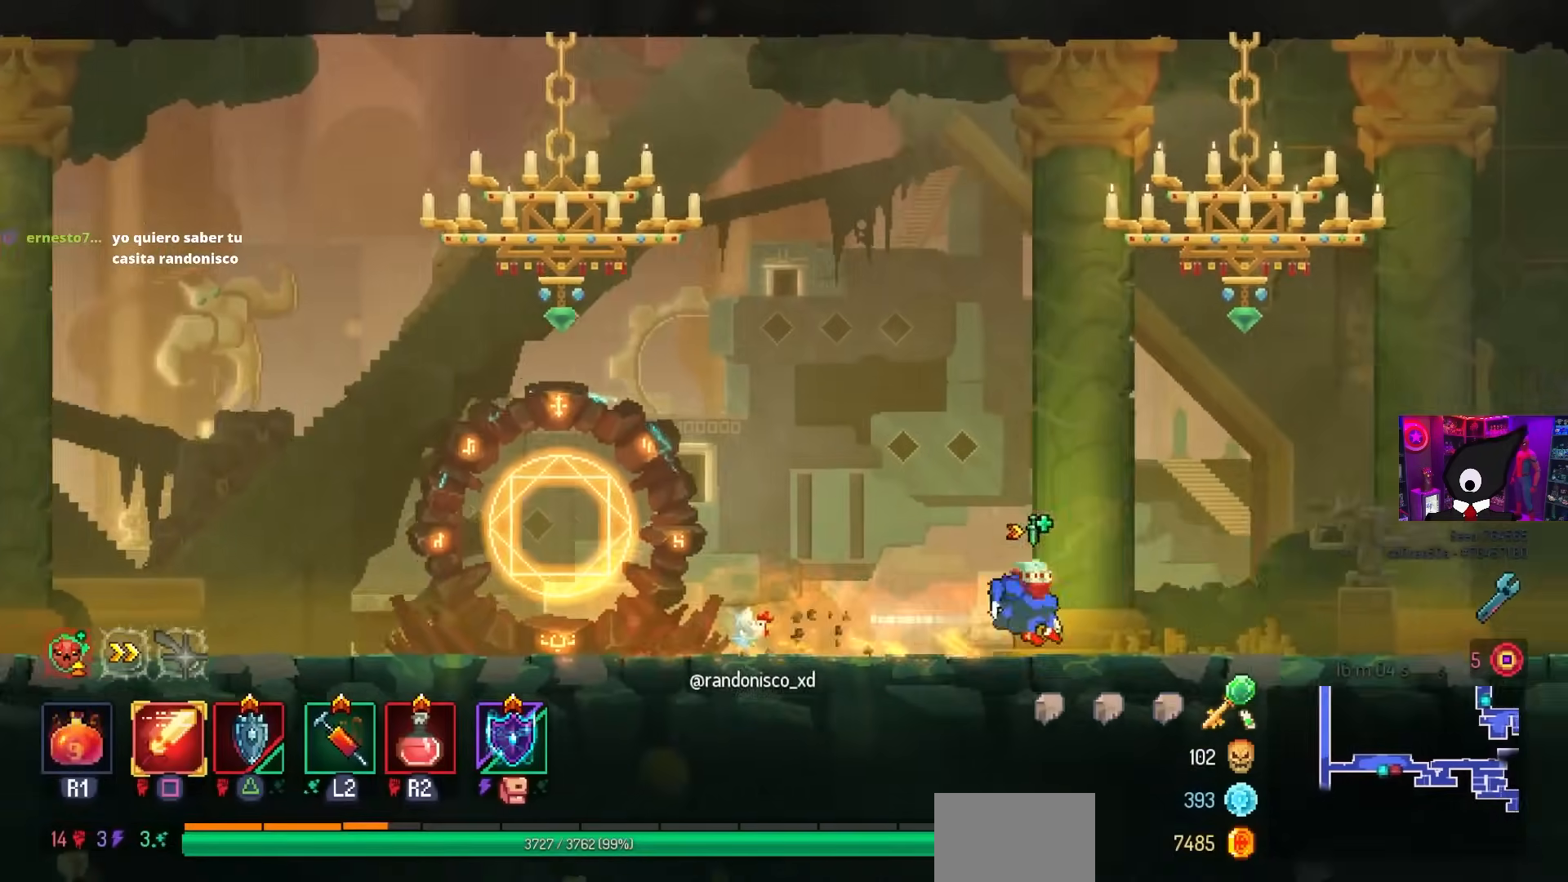
{"buttons": ["DPAD_RIGHT"], "left_stick": "center", "right_stick": "center", "events": []}
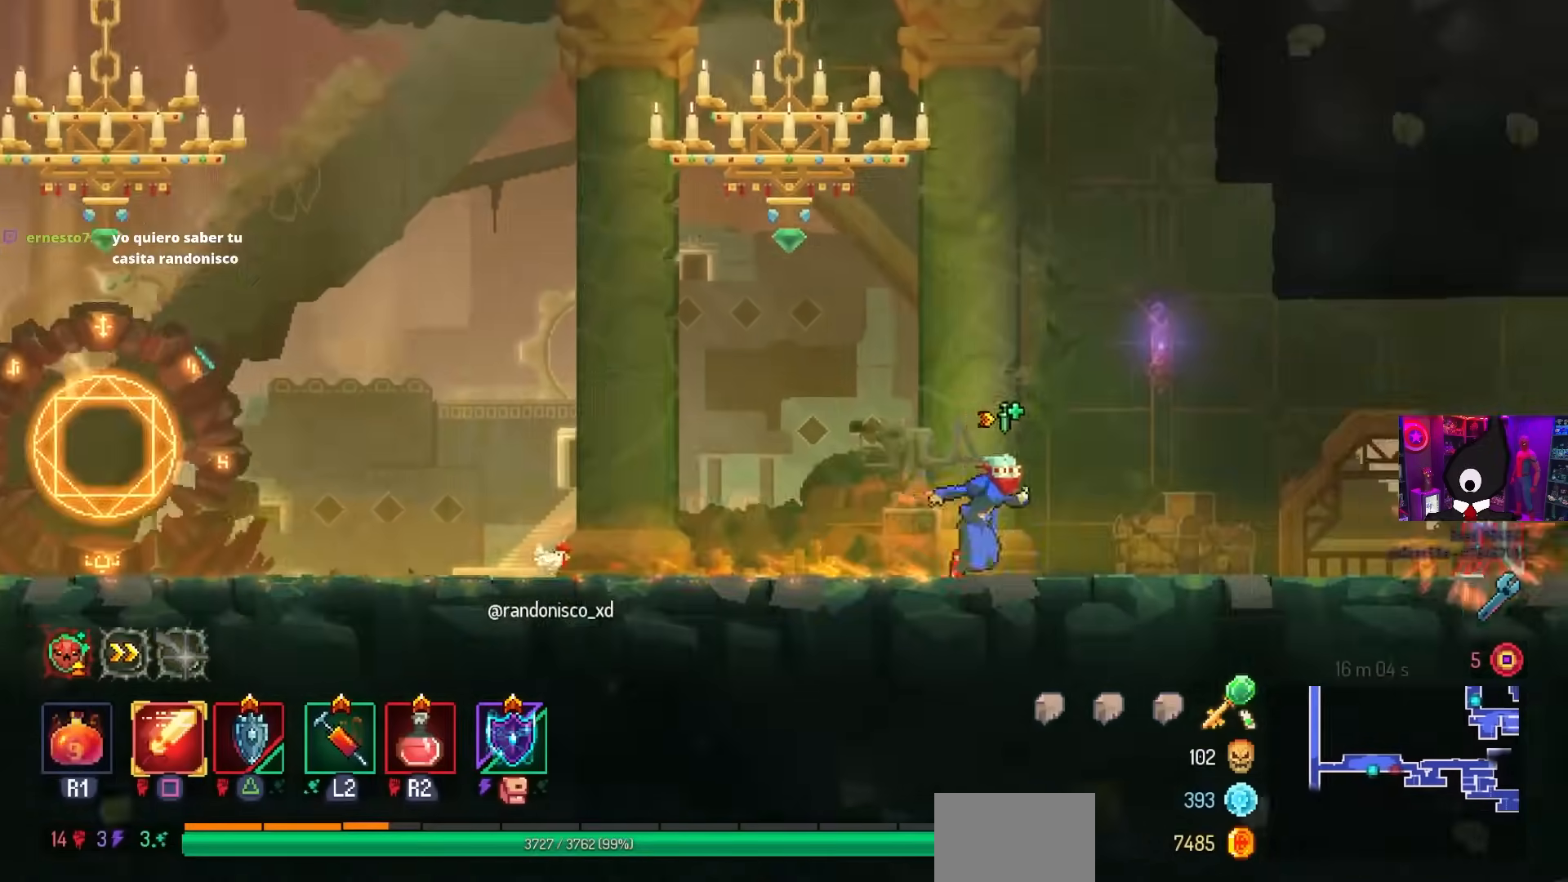
{"buttons": ["DPAD_RIGHT"], "left_stick": "center", "right_stick": "center", "events": []}
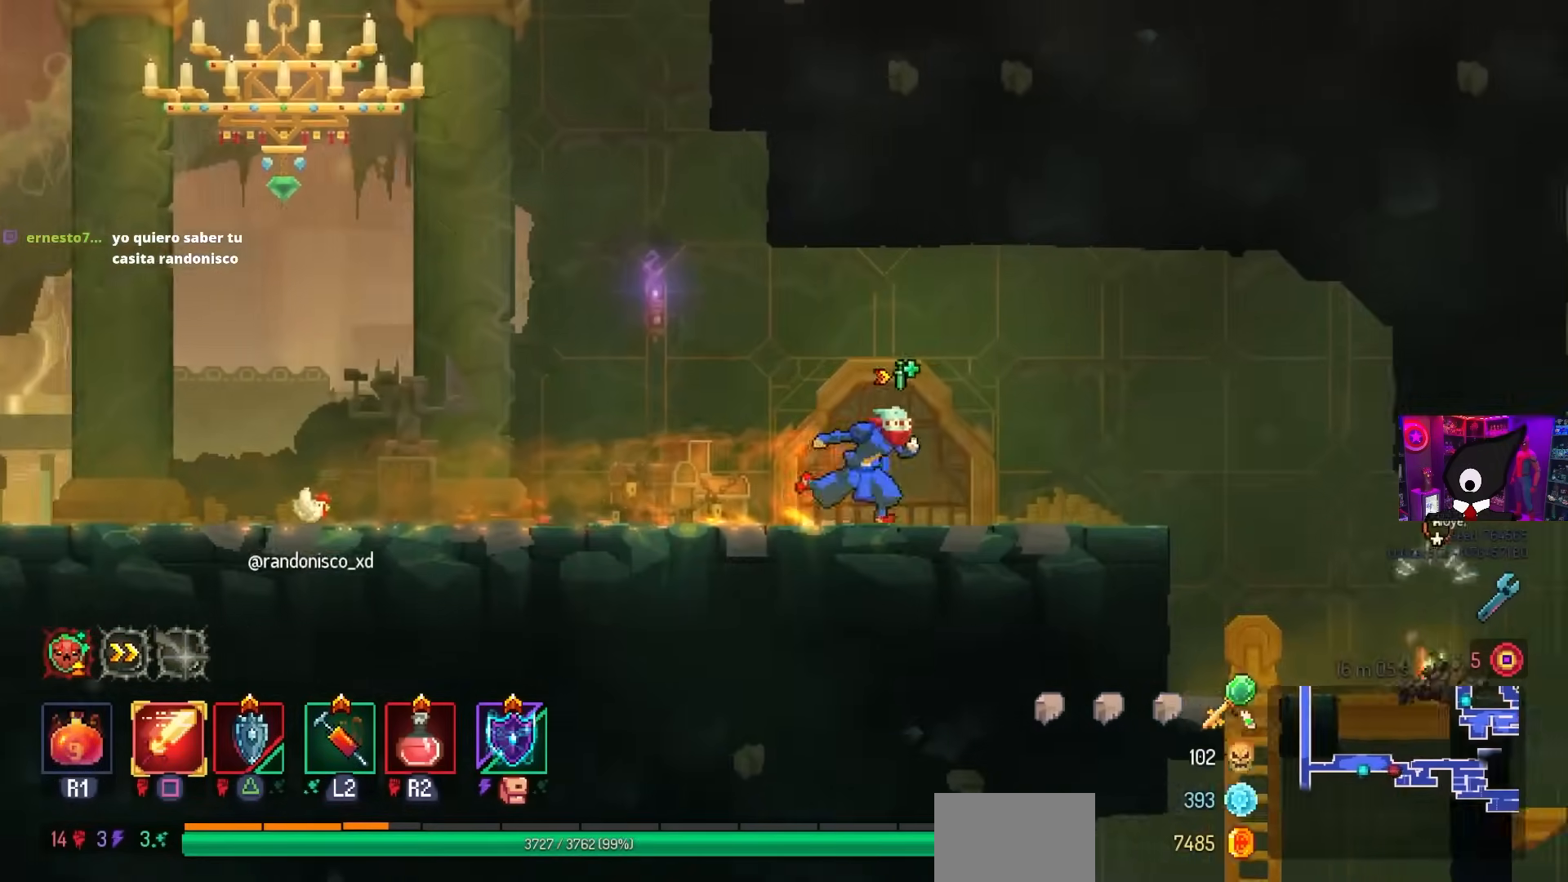
{"buttons": ["DPAD_RIGHT"], "left_stick": "center", "right_stick": "center", "events": []}
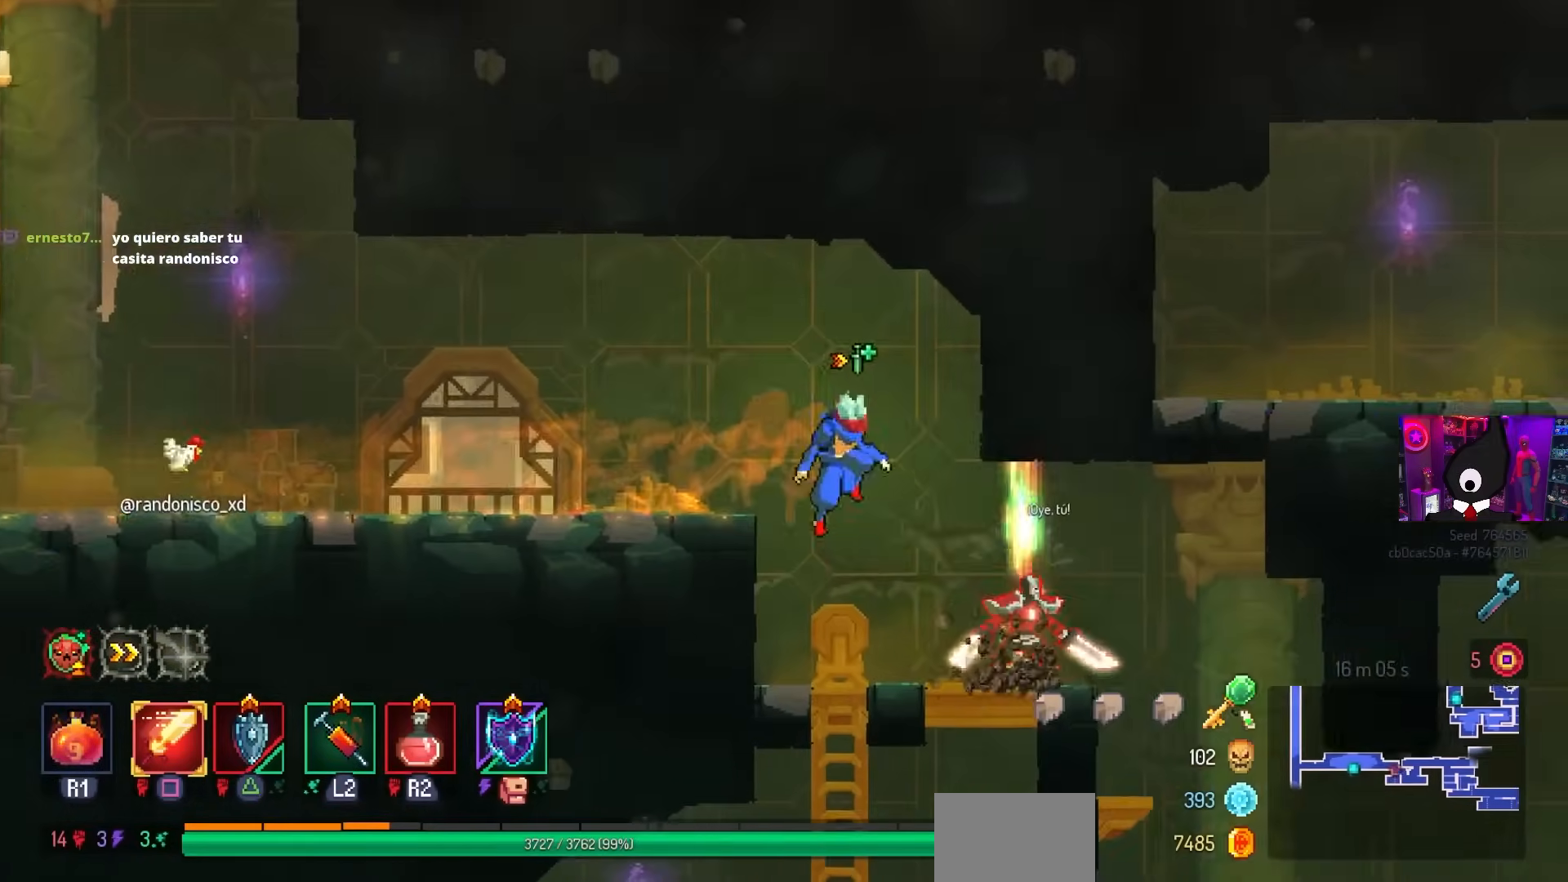
{"buttons": ["SQUARE"], "left_stick": "center", "right_stick": "center", "events": [[50, "SQUARE", "down"], [100, "DPAD_RIGHT", "up"]]}
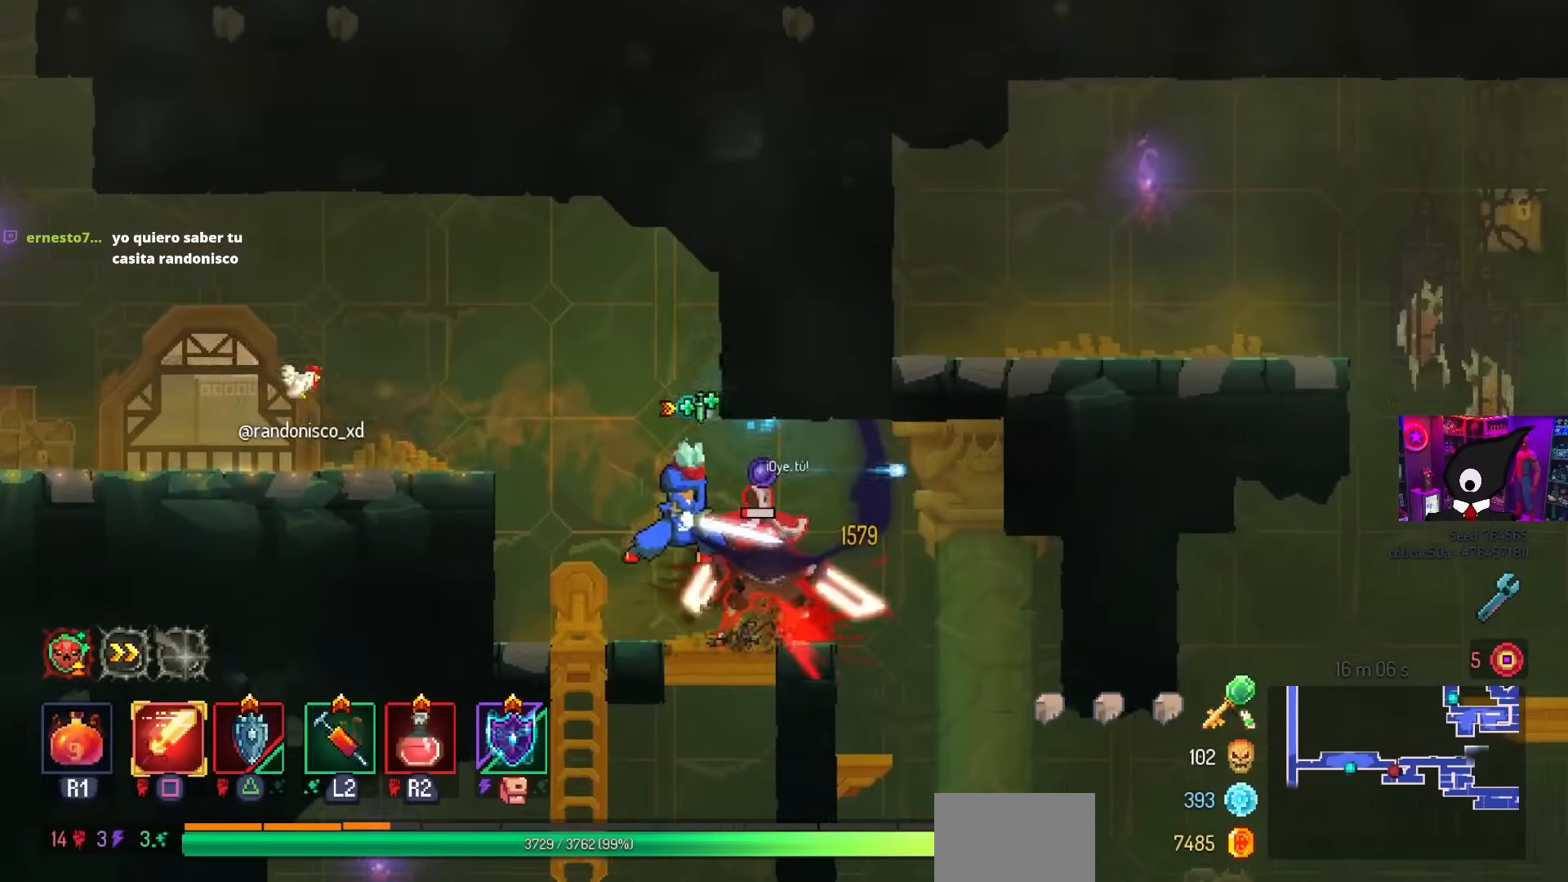
{"buttons": ["DPAD_RIGHT"], "left_stick": "center", "right_stick": "center", "events": [[233, "SQUARE", "up"], [350, "DPAD_RIGHT", "down"]]}
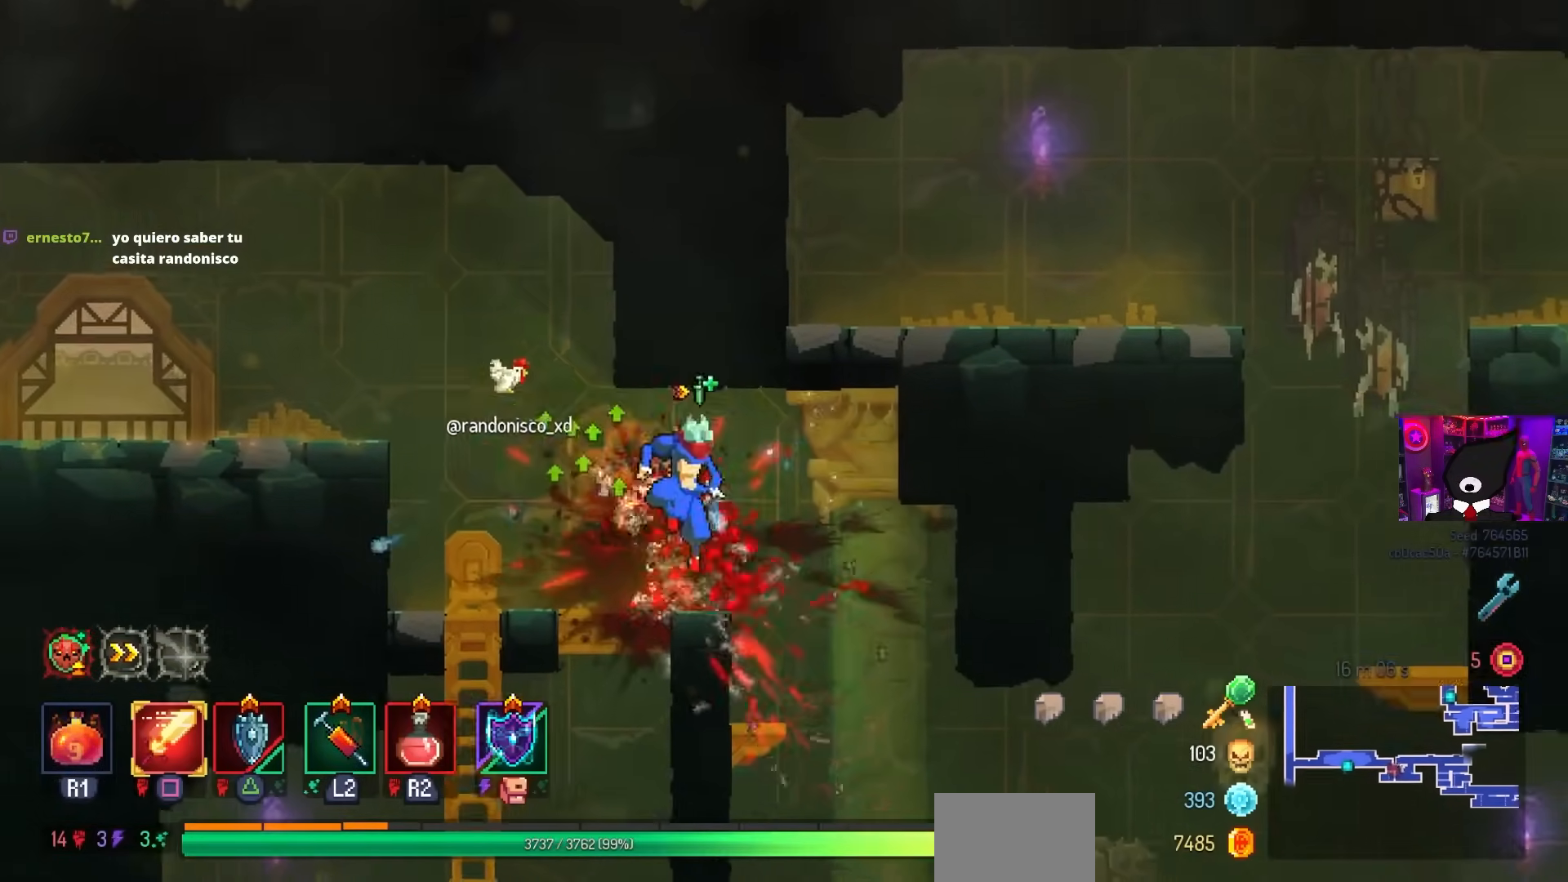
{"buttons": ["CROSS", "DPAD_RIGHT"], "left_stick": "center", "right_stick": "center", "events": [[467, "CROSS", "down"]]}
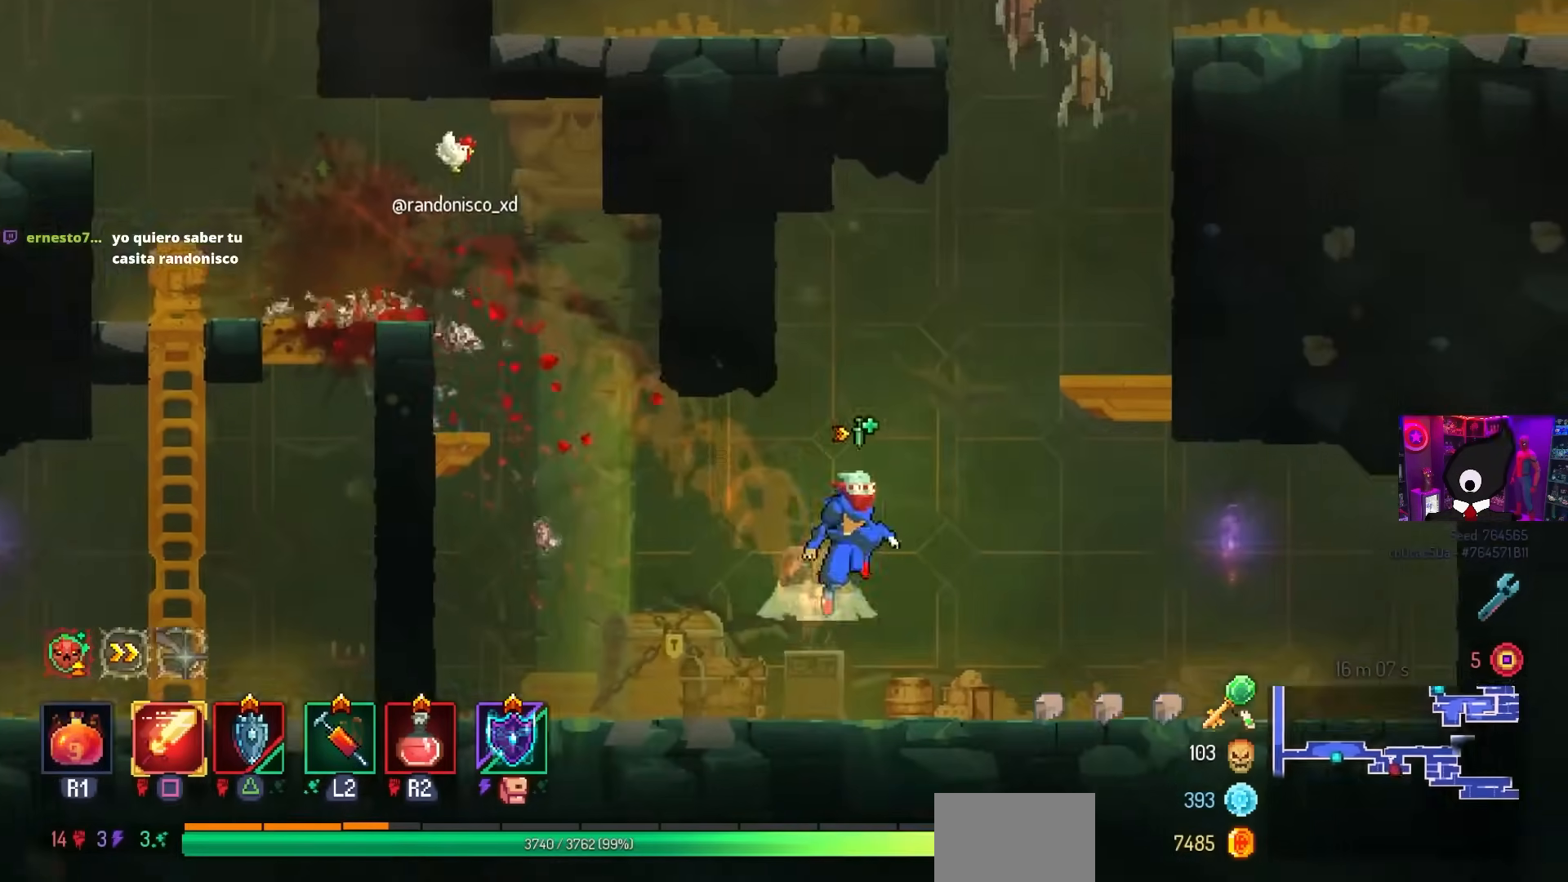
{"buttons": [], "left_stick": "center", "right_stick": "center", "events": [[117, "CROSS", "up"], [267, "CROSS", "down"], [383, "DPAD_RIGHT", "up"], [433, "CROSS", "up"]]}
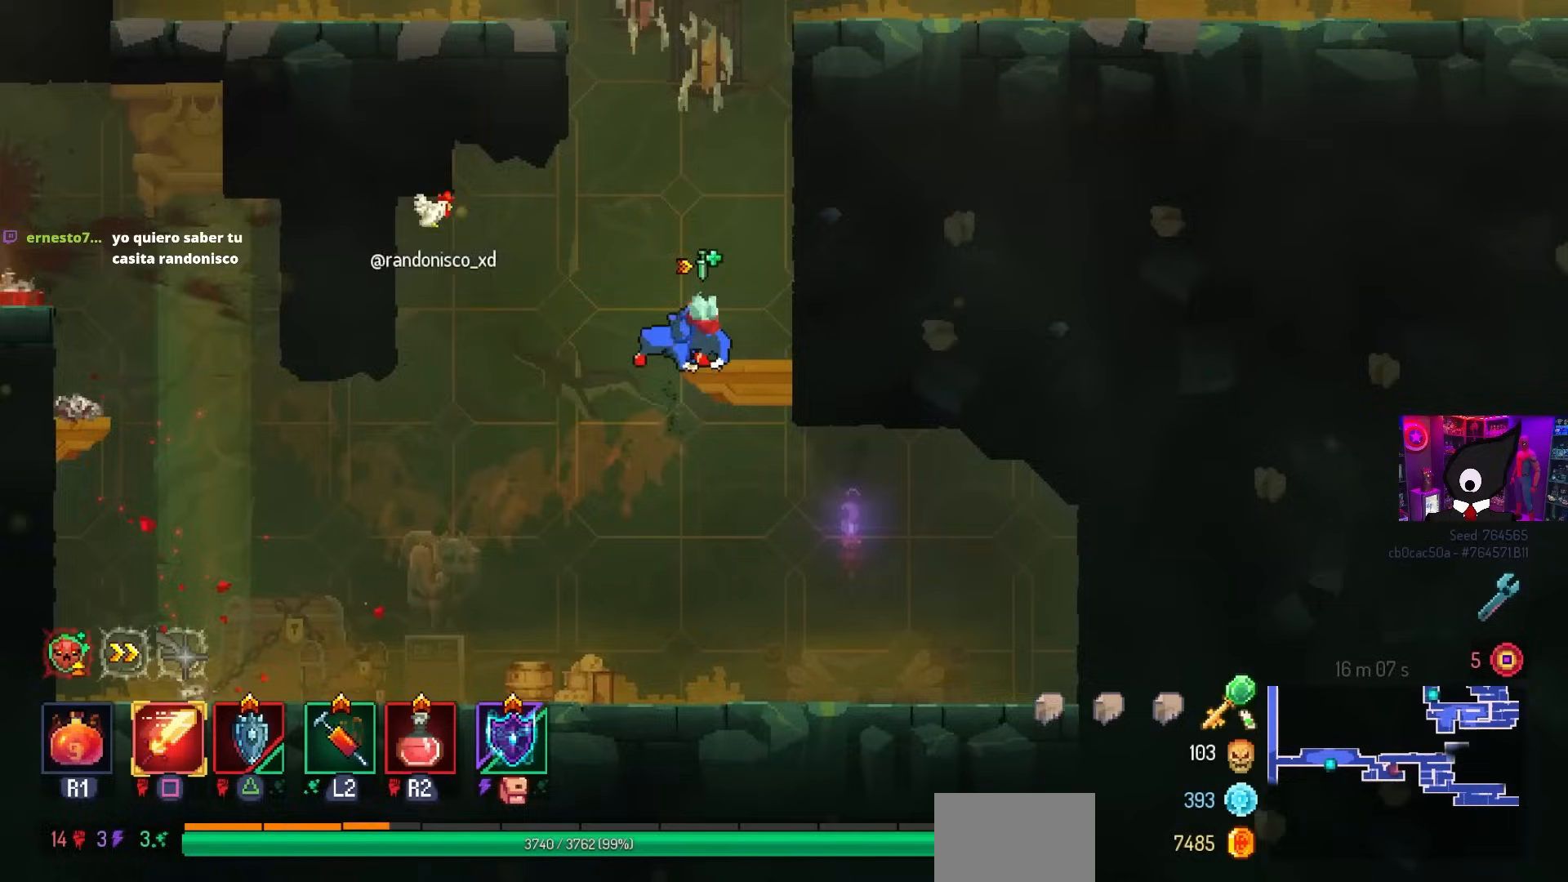
{"buttons": ["DPAD_RIGHT"], "left_stick": "center", "right_stick": "center", "events": [[83, "CROSS", "down"], [200, "CROSS", "up"], [200, "DPAD_RIGHT", "down"], [267, "CROSS", "down"], [383, "CROSS", "up"]]}
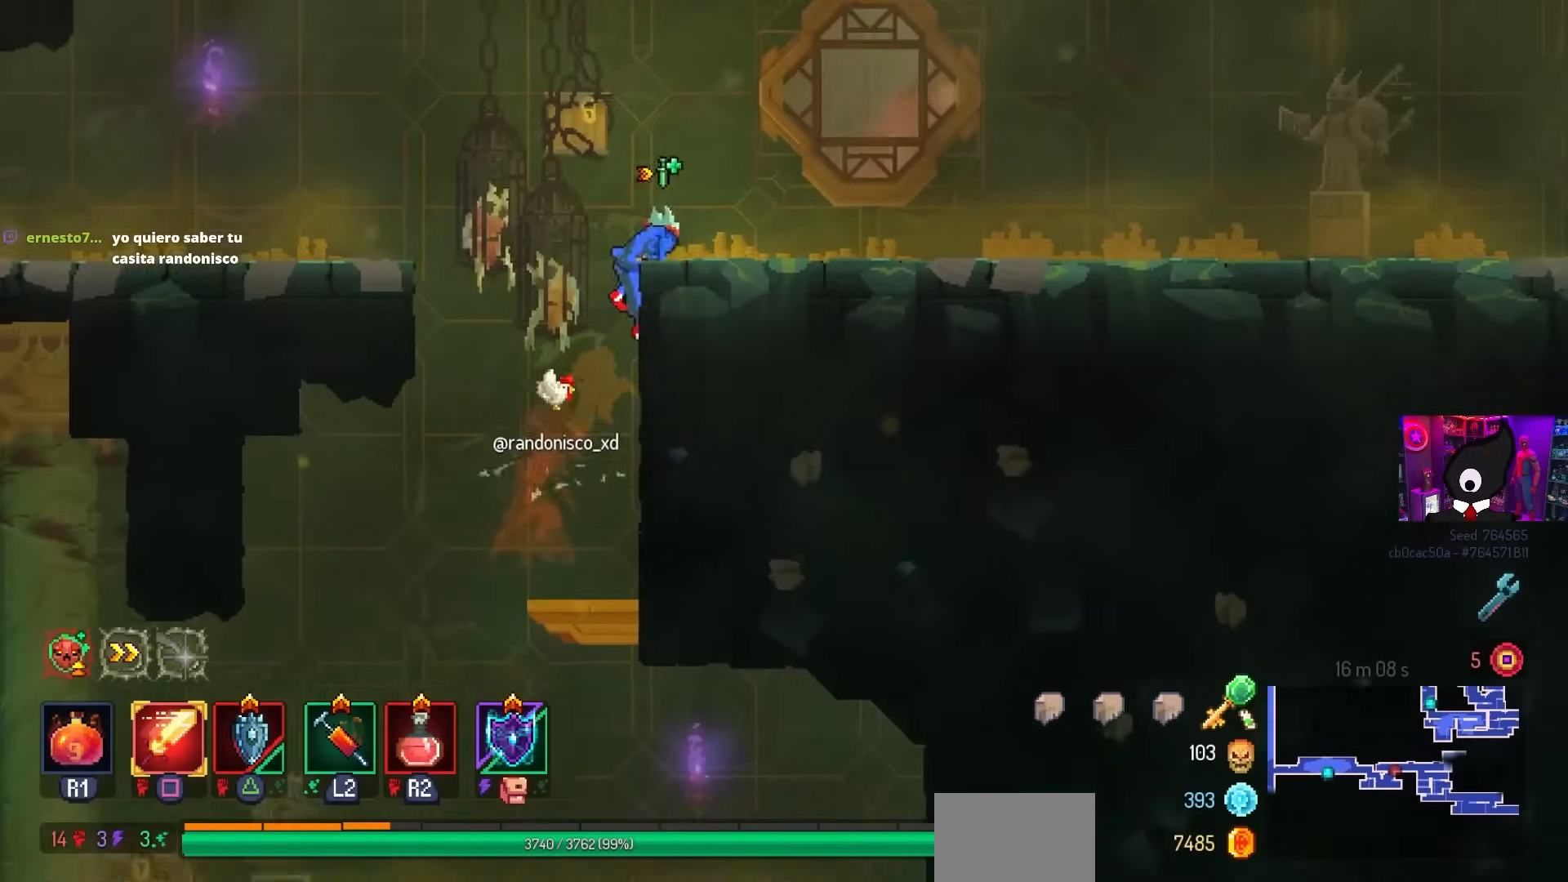
{"buttons": ["DPAD_RIGHT"], "left_stick": "center", "right_stick": "center", "events": []}
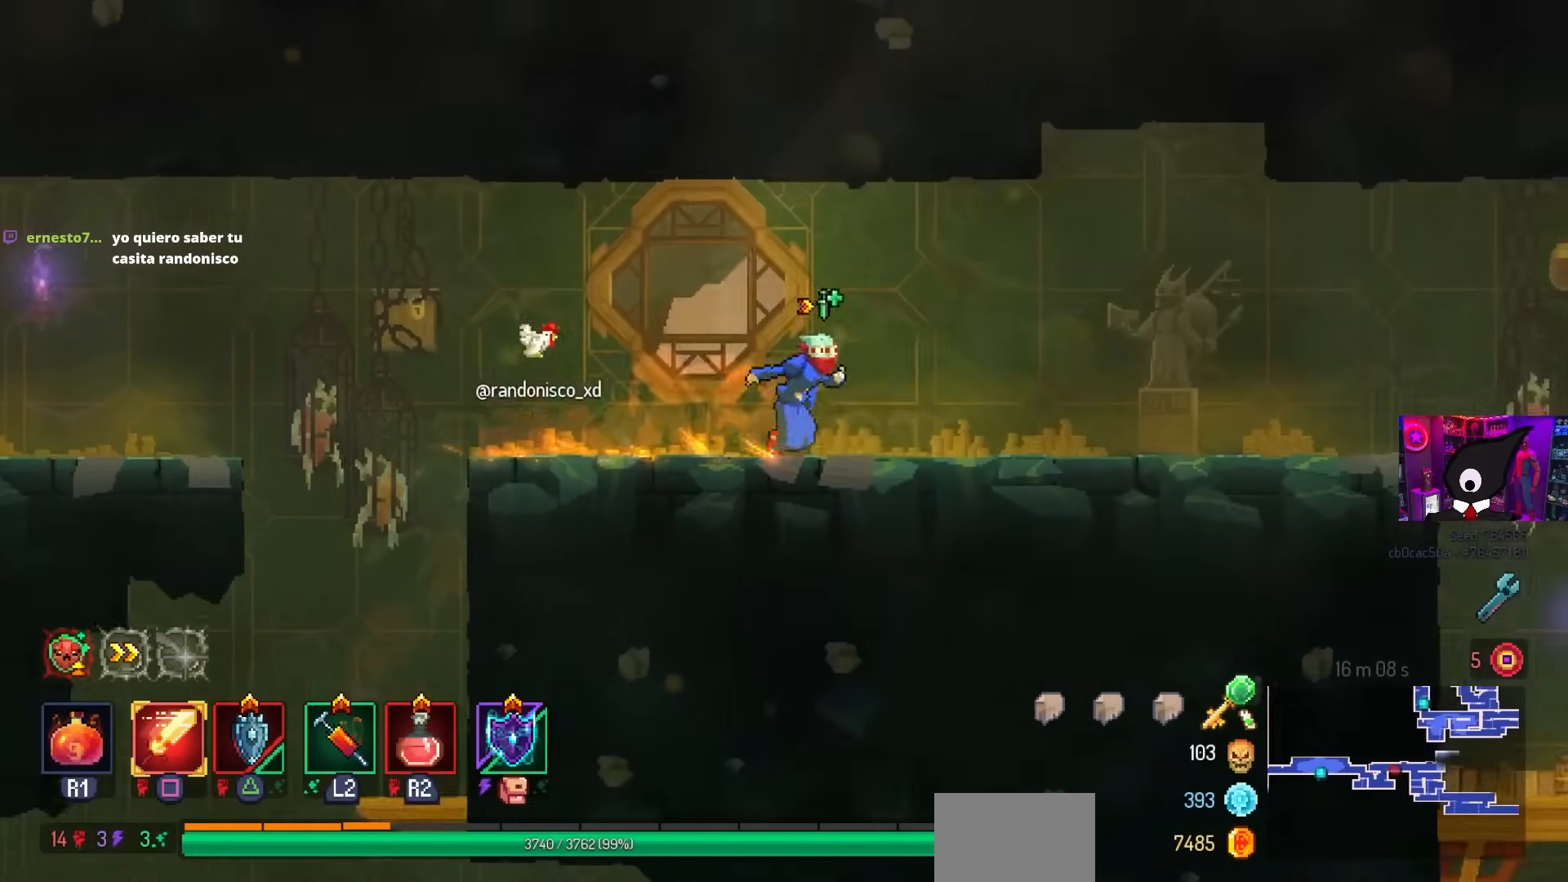
{"buttons": ["CIRCLE", "DPAD_RIGHT"], "left_stick": "center", "right_stick": "center", "events": [[467, "CIRCLE", "down"]]}
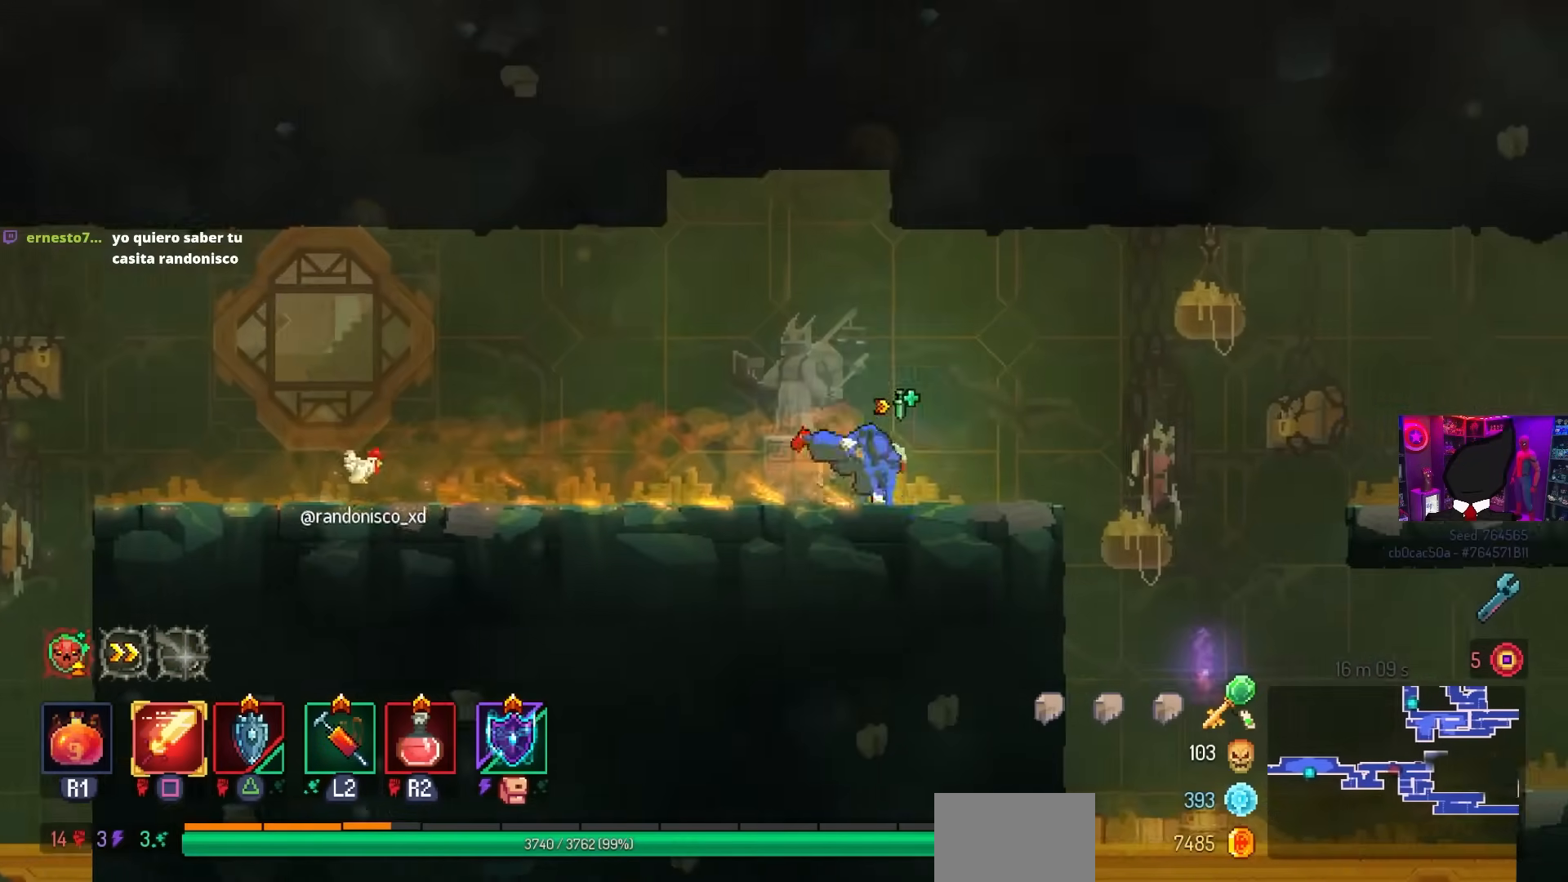
{"buttons": ["DPAD_RIGHT"], "left_stick": "center", "right_stick": "center", "events": [[67, "CIRCLE", "up"], [283, "CROSS", "down"], [433, "CROSS", "up"]]}
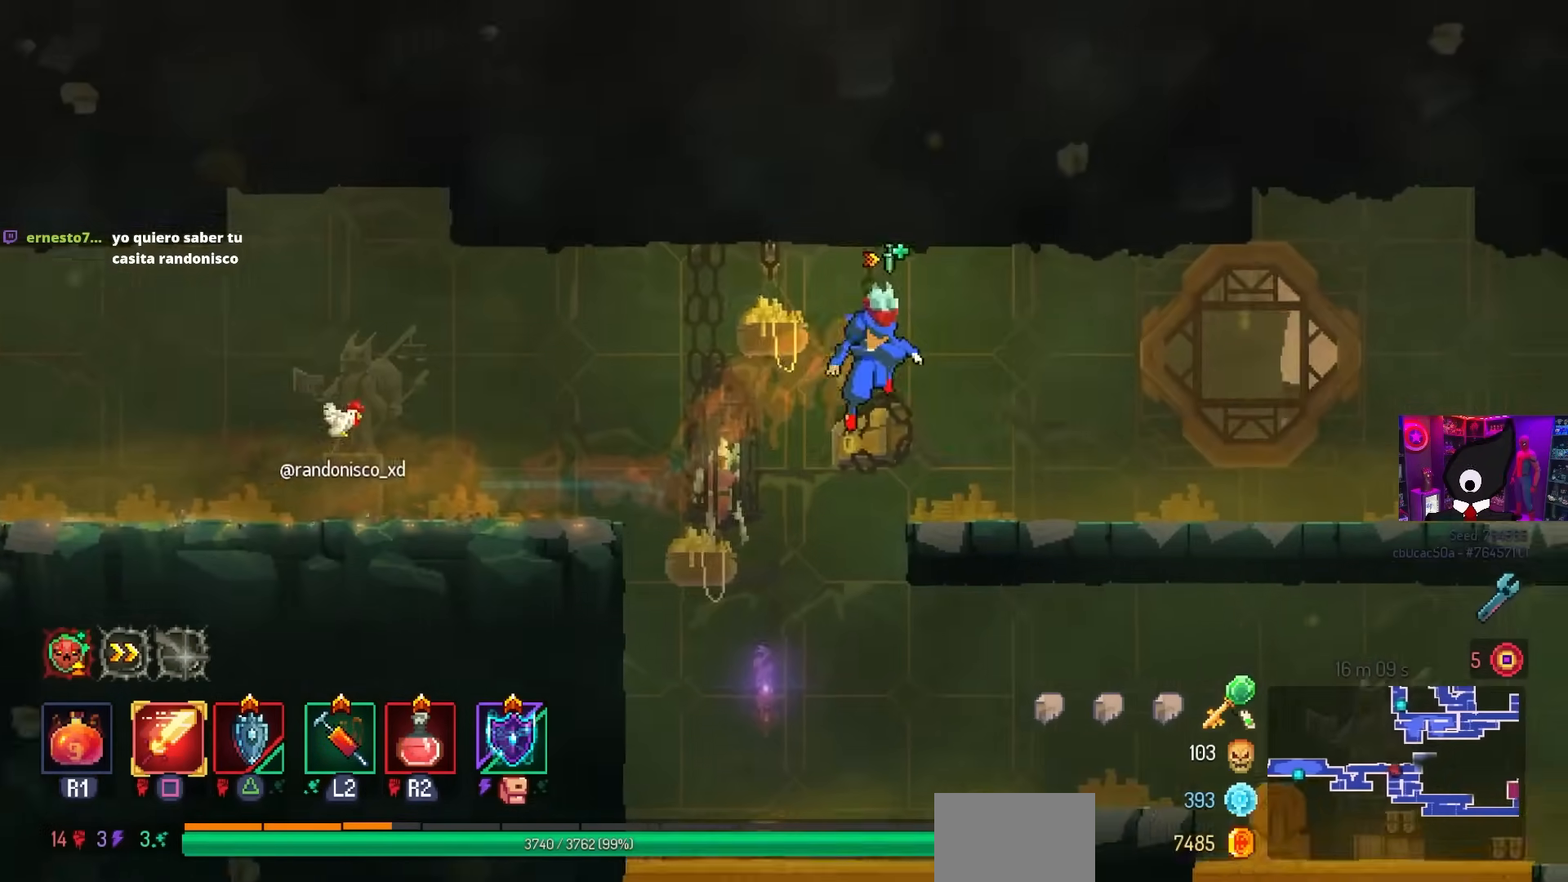
{"buttons": ["DPAD_RIGHT"], "left_stick": "center", "right_stick": "center", "events": []}
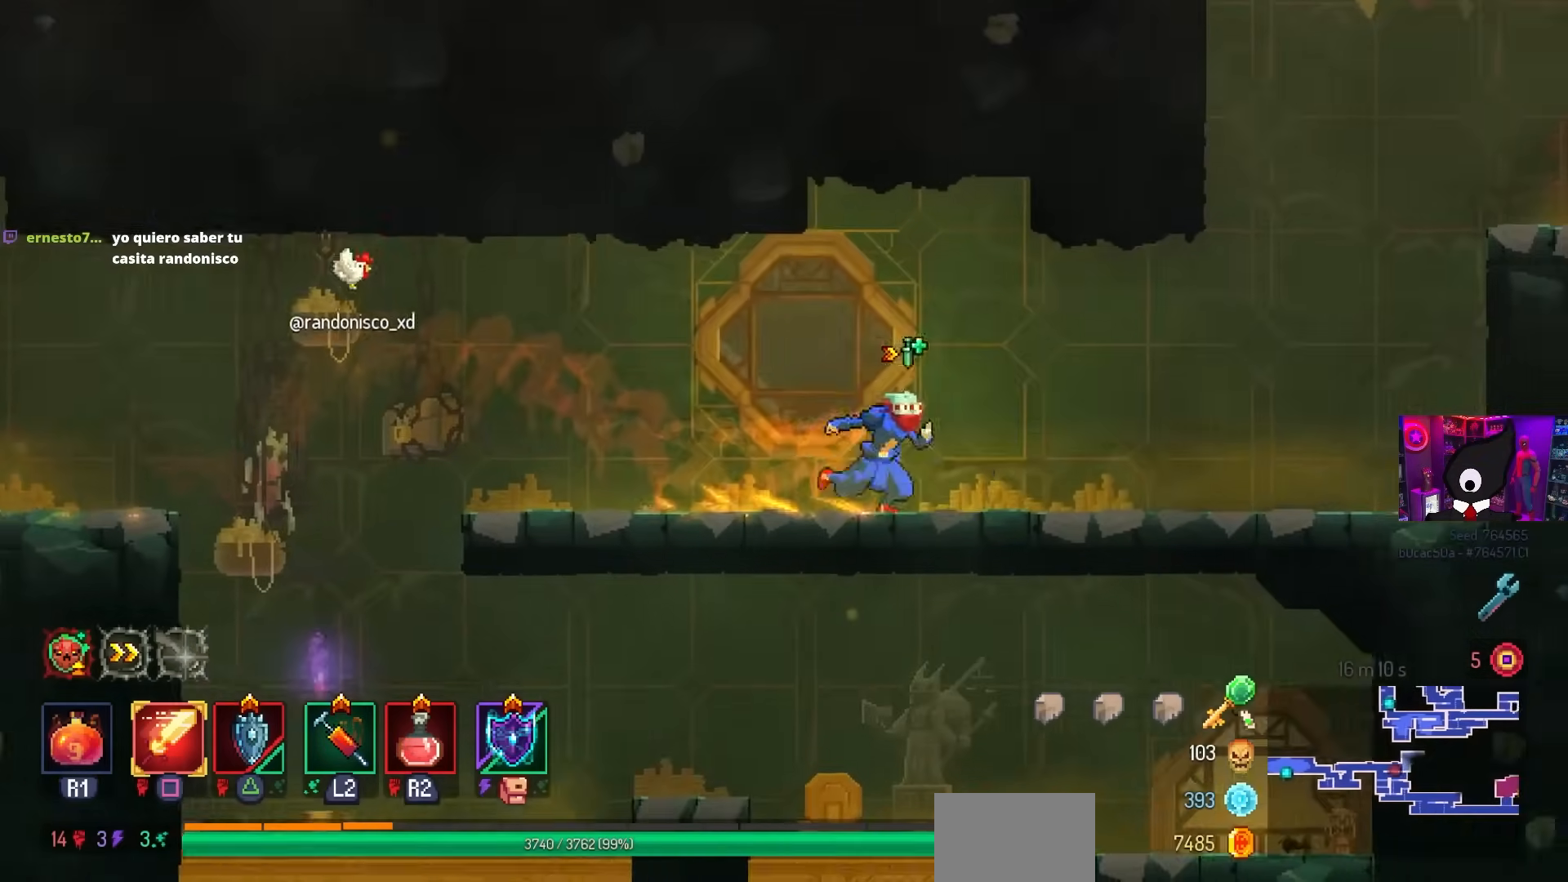
{"buttons": ["CROSS", "DPAD_RIGHT"], "left_stick": "center", "right_stick": "center", "events": [[467, "CROSS", "down"]]}
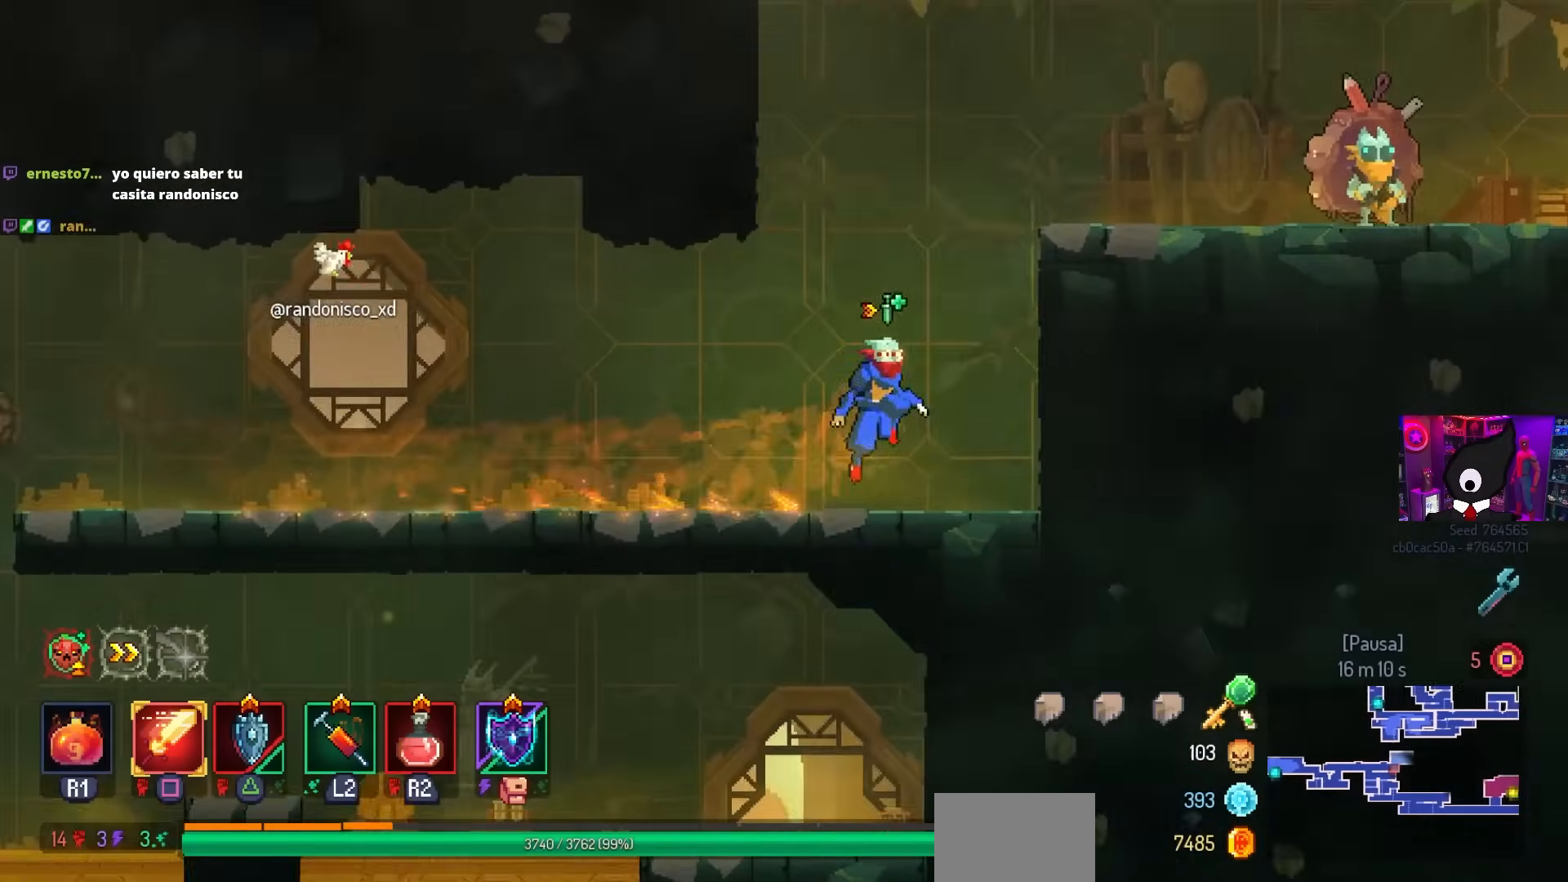
{"buttons": ["DPAD_RIGHT"], "left_stick": "center", "right_stick": "center", "events": [[83, "CROSS", "up"]]}
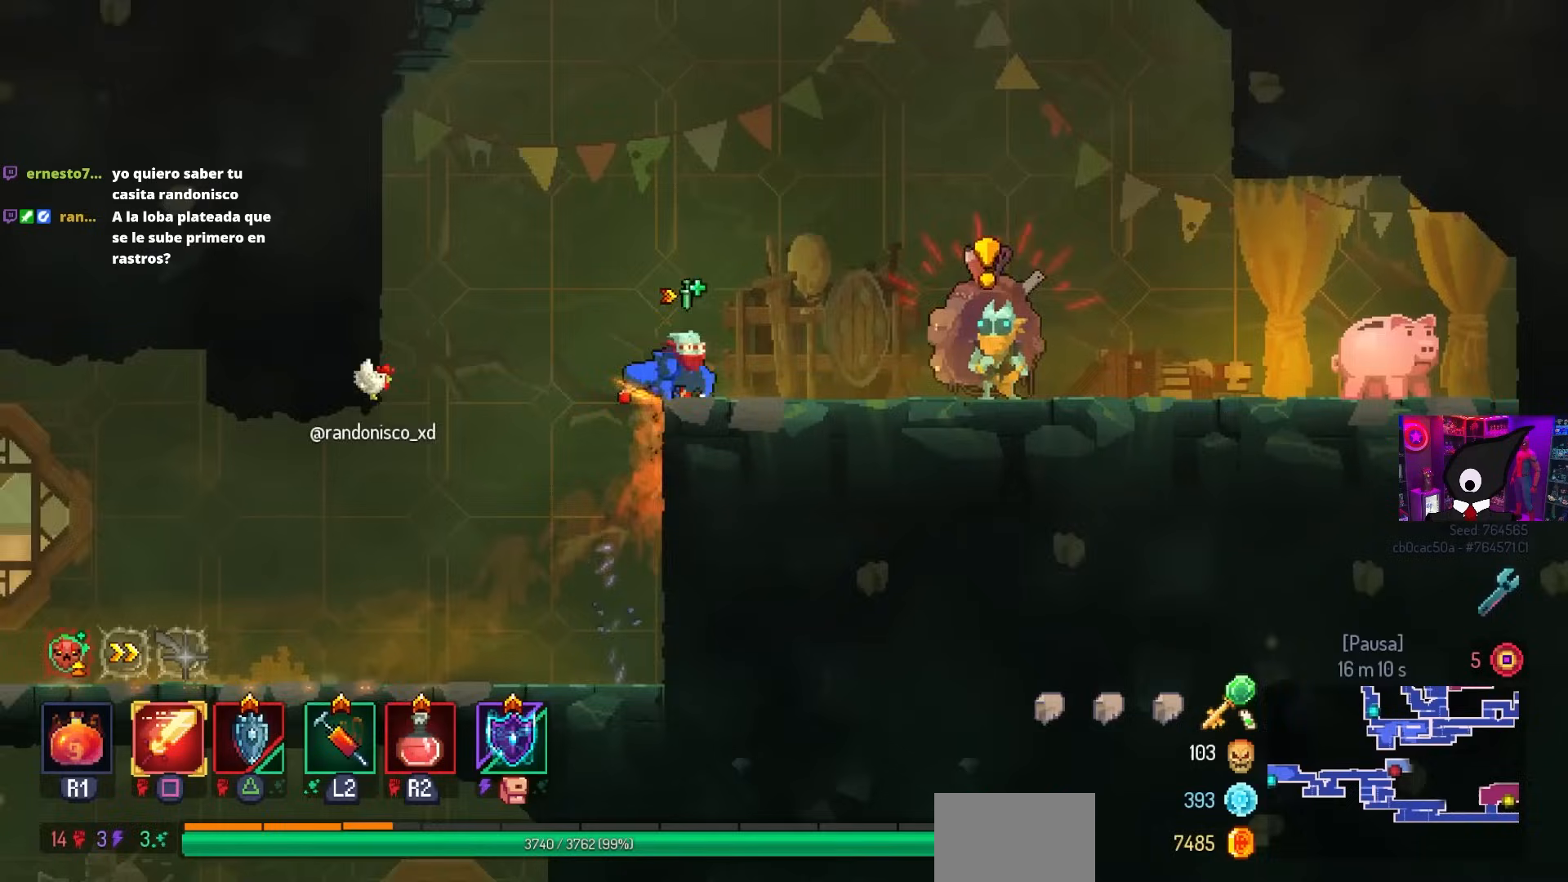
{"buttons": ["DPAD_RIGHT"], "left_stick": "center", "right_stick": "center", "events": []}
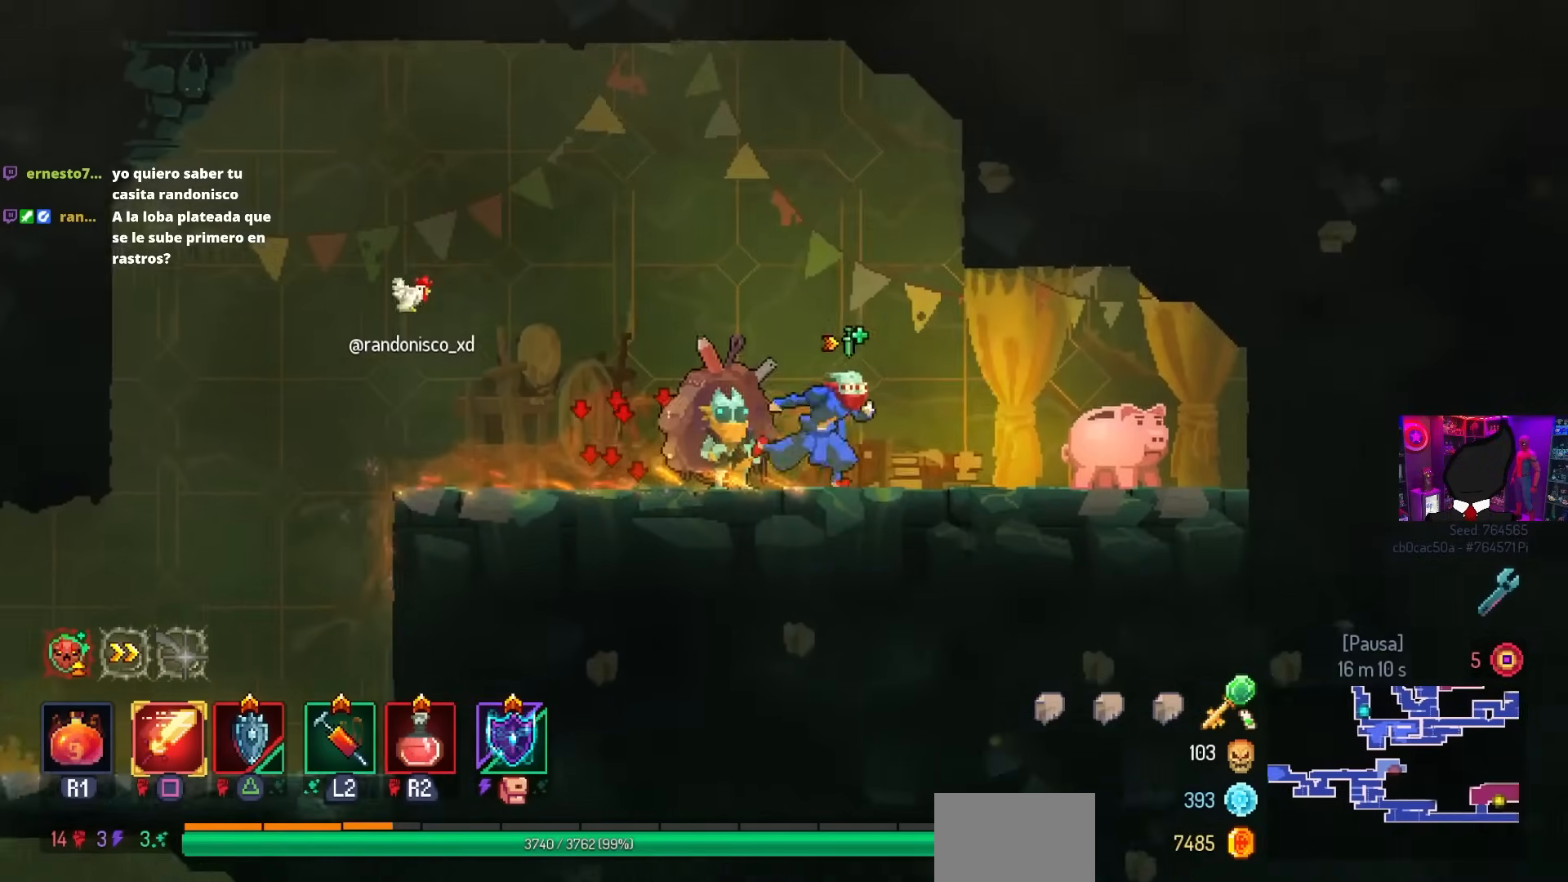
{"buttons": ["L1"], "left_stick": "center", "right_stick": "center", "events": [[183, "DPAD_RIGHT", "up"], [417, "L1", "down"]]}
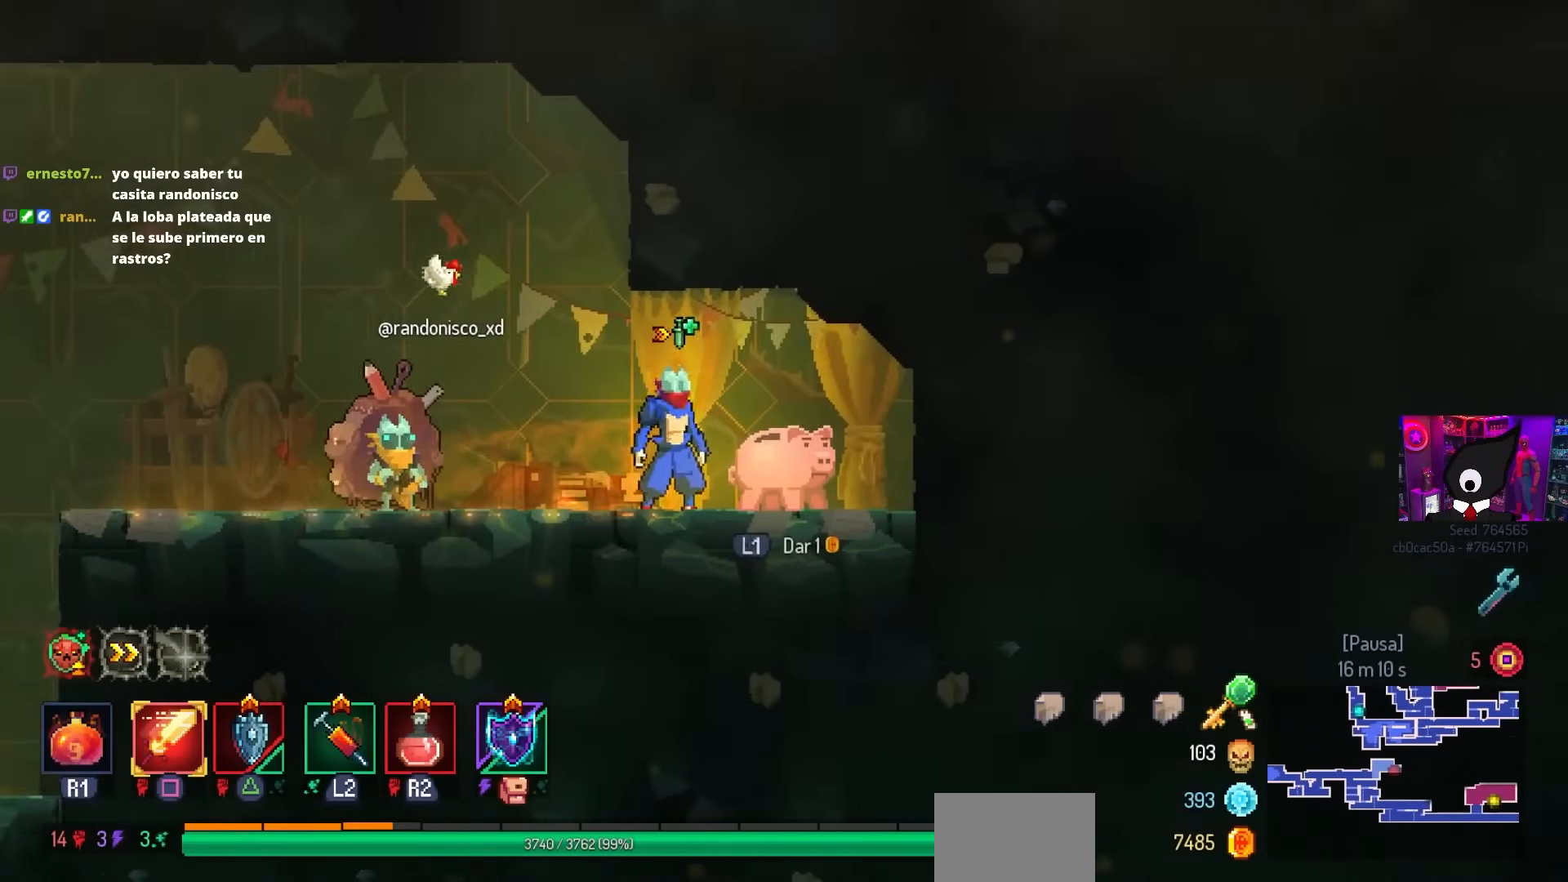
{"buttons": ["L1"], "left_stick": "center", "right_stick": "center", "events": [[17, "L1", "up"], [117, "L1", "down"], [200, "L1", "up"], [283, "L1", "down"], [367, "L1", "up"], [483, "L1", "down"]]}
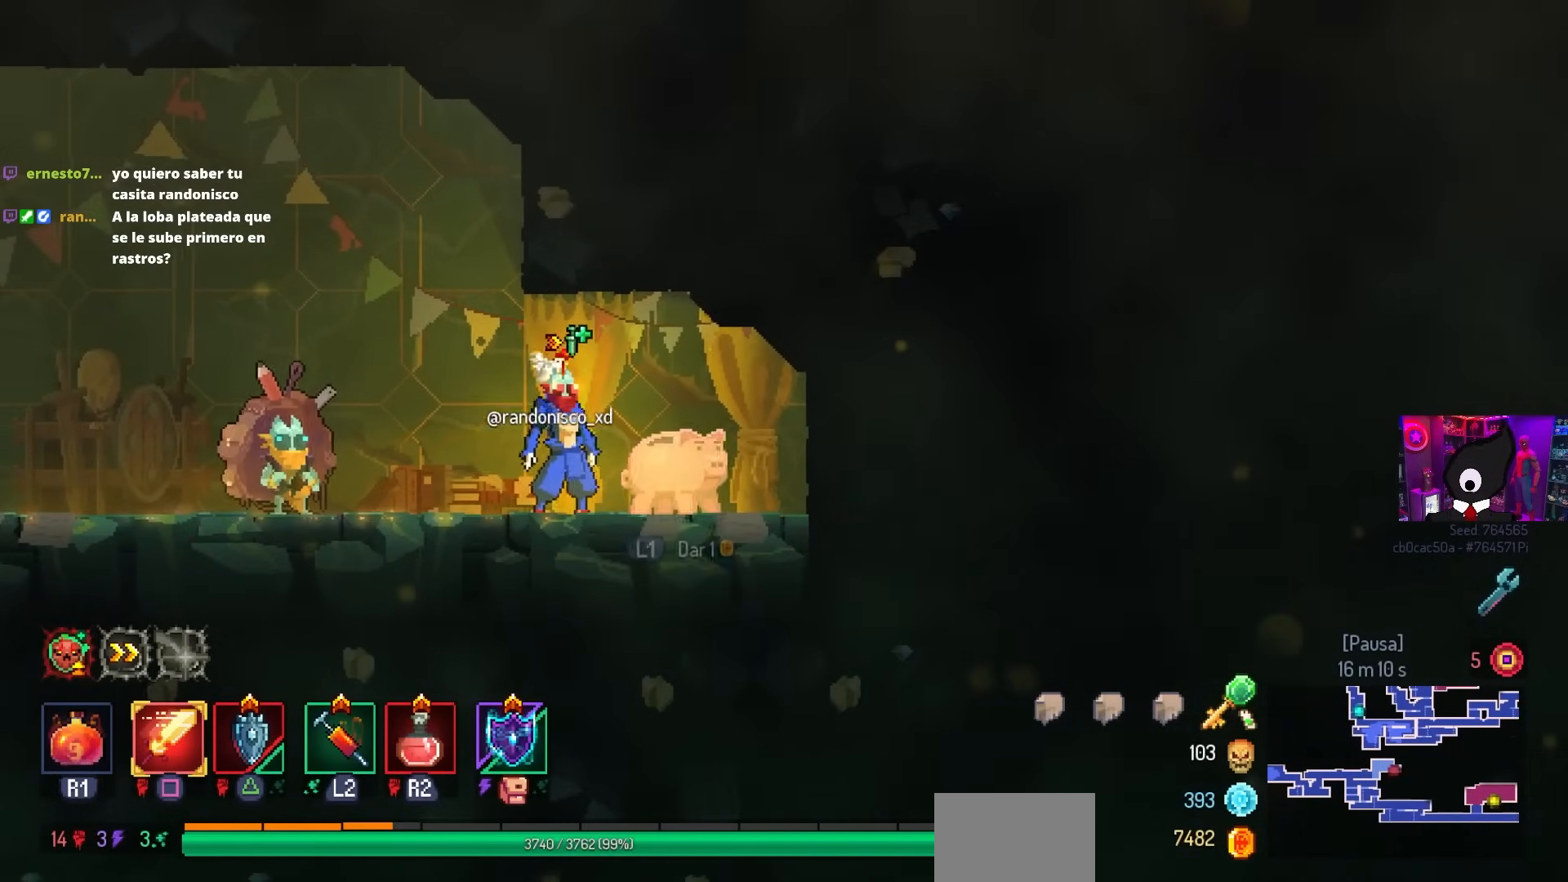
{"buttons": ["DPAD_LEFT"], "left_stick": "center", "right_stick": "center", "events": [[50, "L1", "up"], [150, "L1", "down"], [233, "L1", "up"], [317, "L1", "down"], [350, "DPAD_LEFT", "down"], [433, "L1", "up"]]}
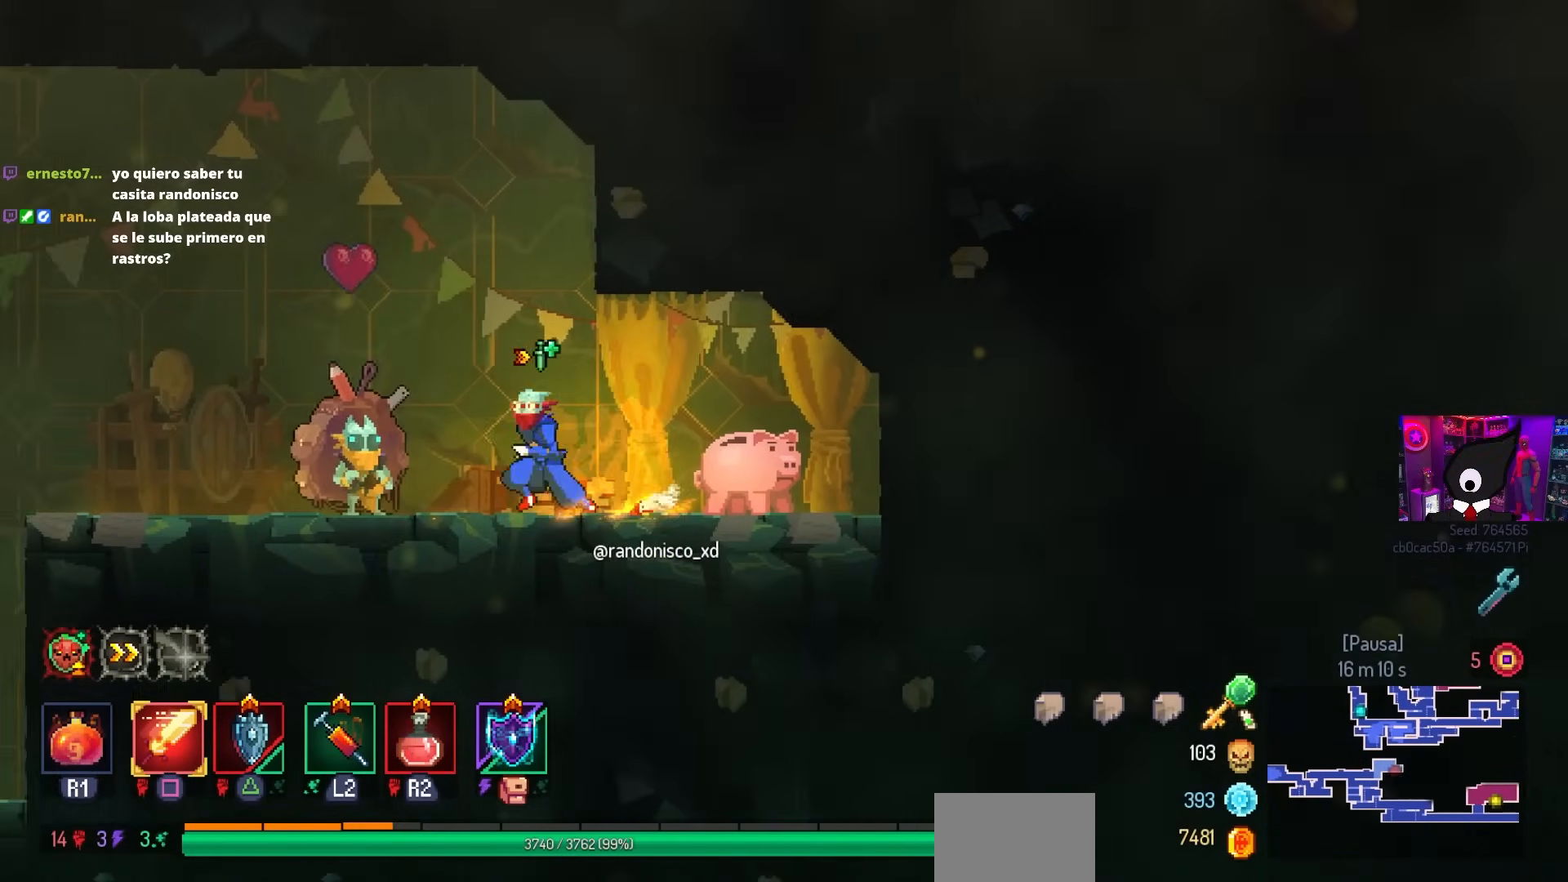
{"buttons": ["DPAD_LEFT"], "left_stick": "center", "right_stick": "center", "events": []}
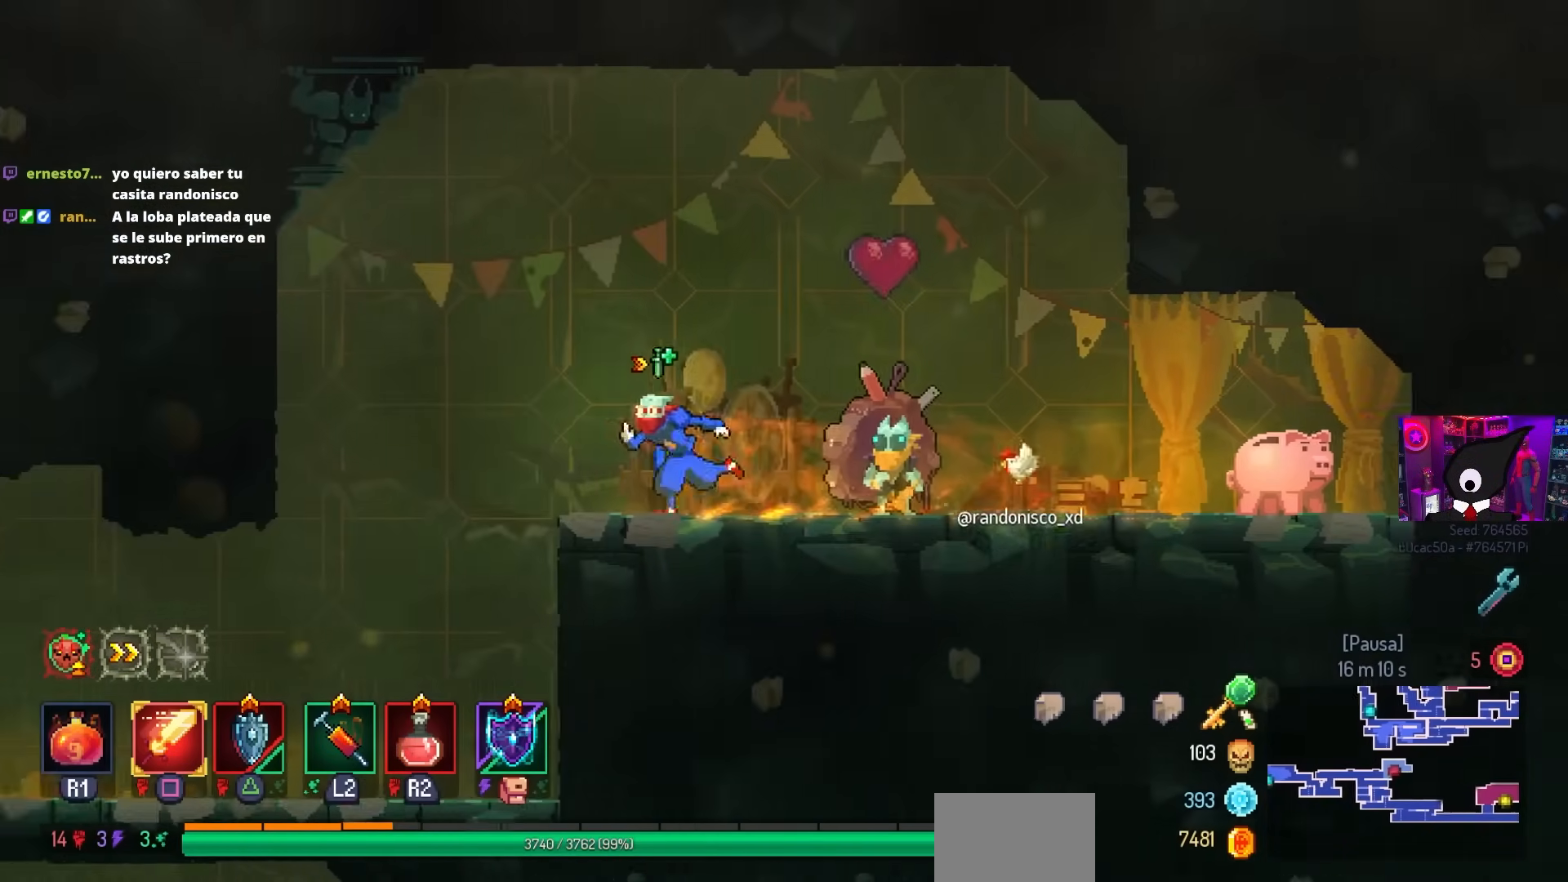
{"buttons": ["DPAD_LEFT"], "left_stick": "center", "right_stick": "center", "events": []}
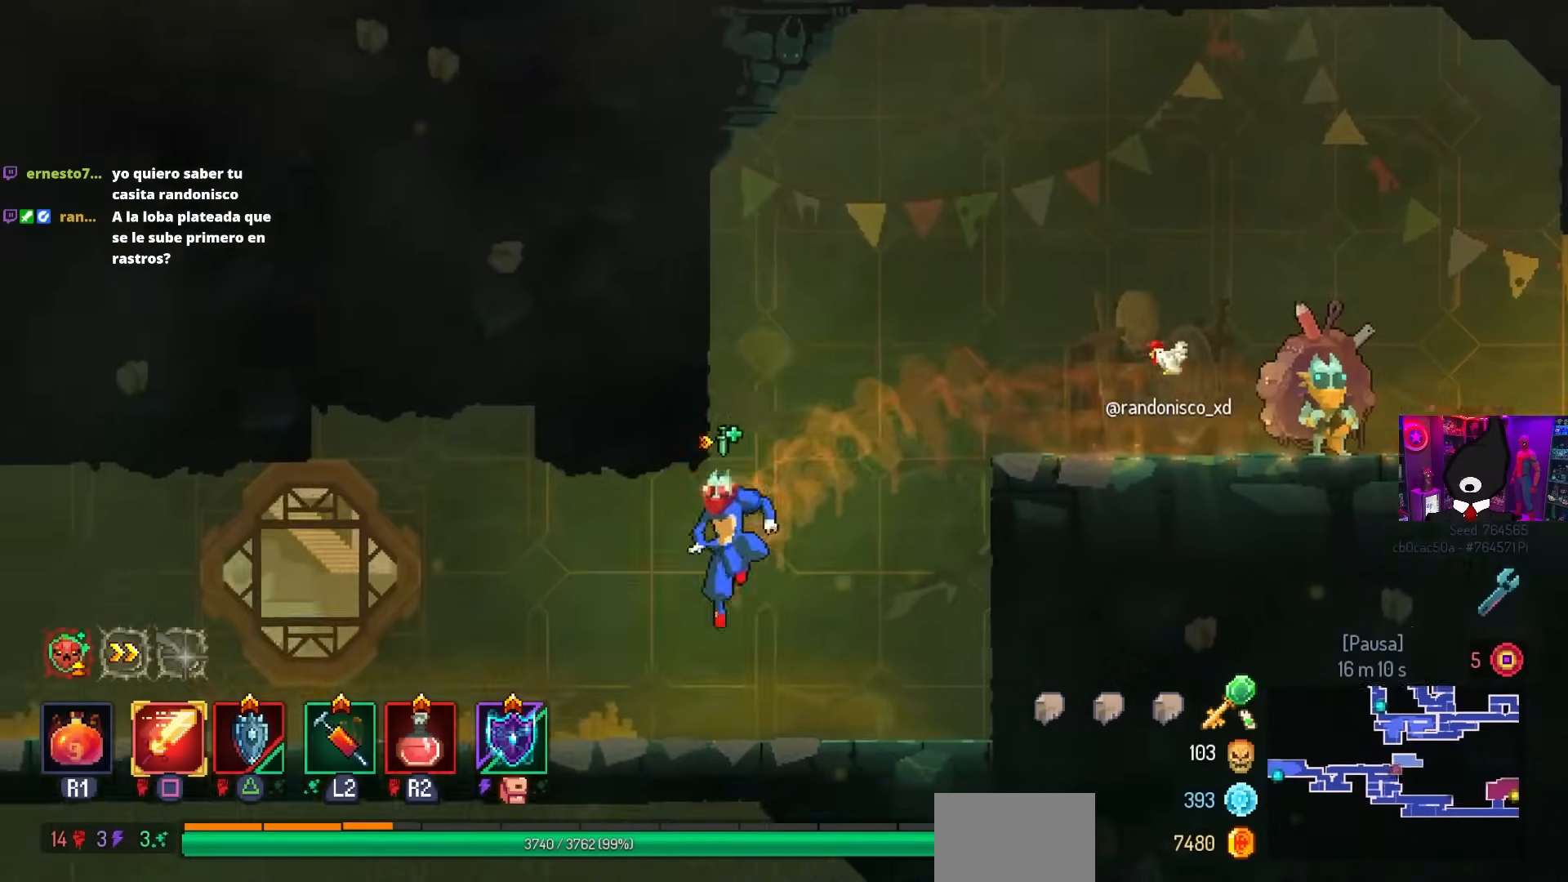
{"buttons": ["DPAD_LEFT"], "left_stick": "center", "right_stick": "center", "events": [[17, "CIRCLE", "down"], [50, "R2", "down"], [133, "CIRCLE", "up"], [167, "R2", "up"]]}